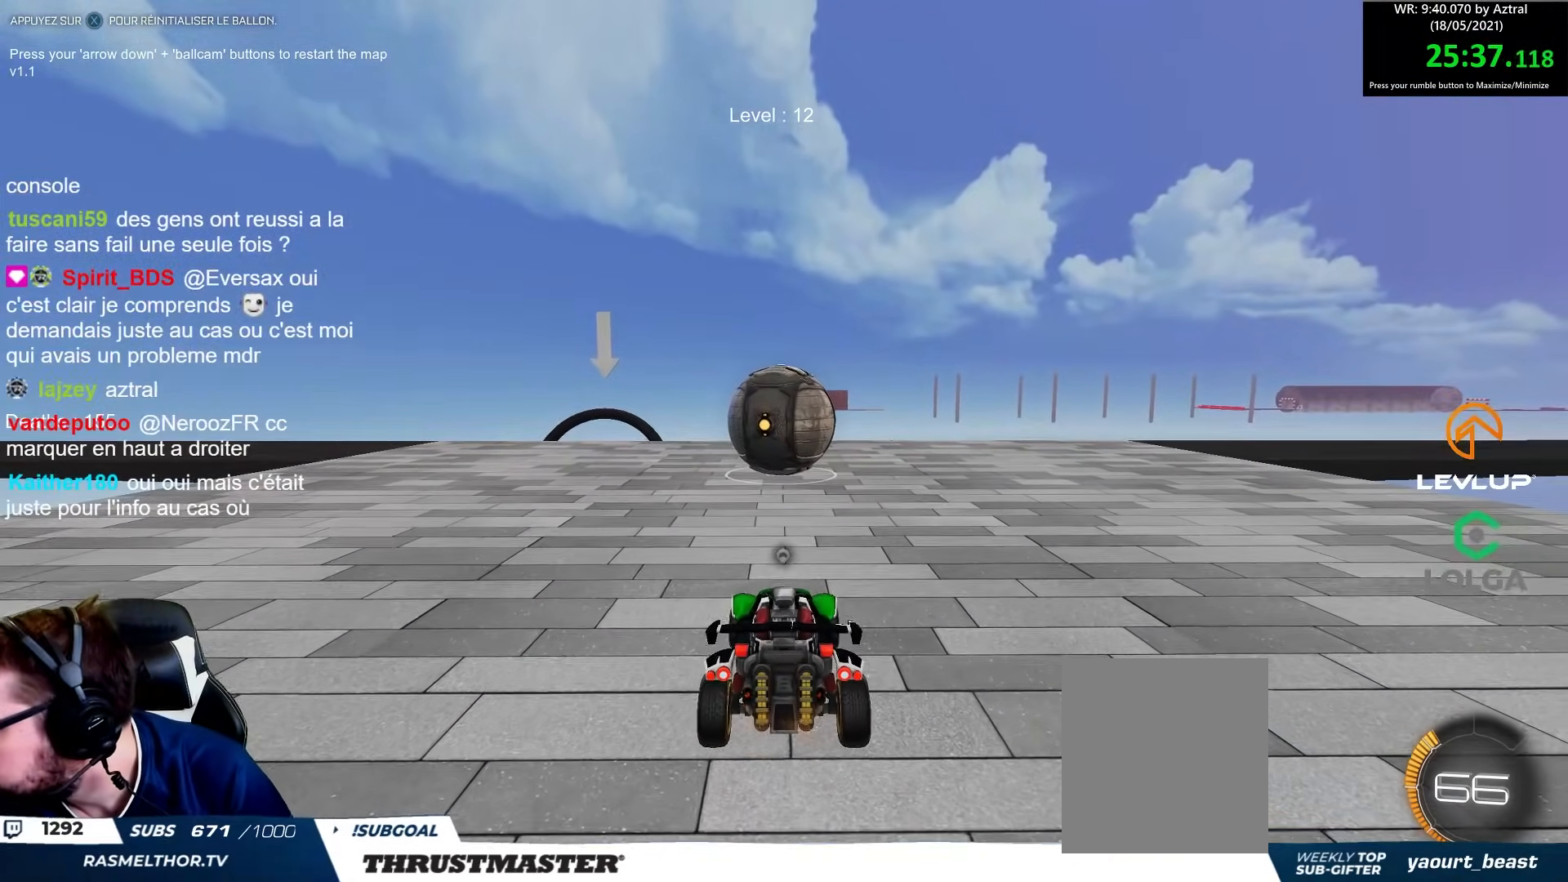
Gameplay with a controller (Xbox layout); each line is a JSON object with the inputs held at the frame after it. "events" lists button and stick changes between this image and that frame as [ms after this image, input, new state], when the widget could be followed in between.
{"buttons": [], "left_stick": "center", "right_stick": "center", "events": []}
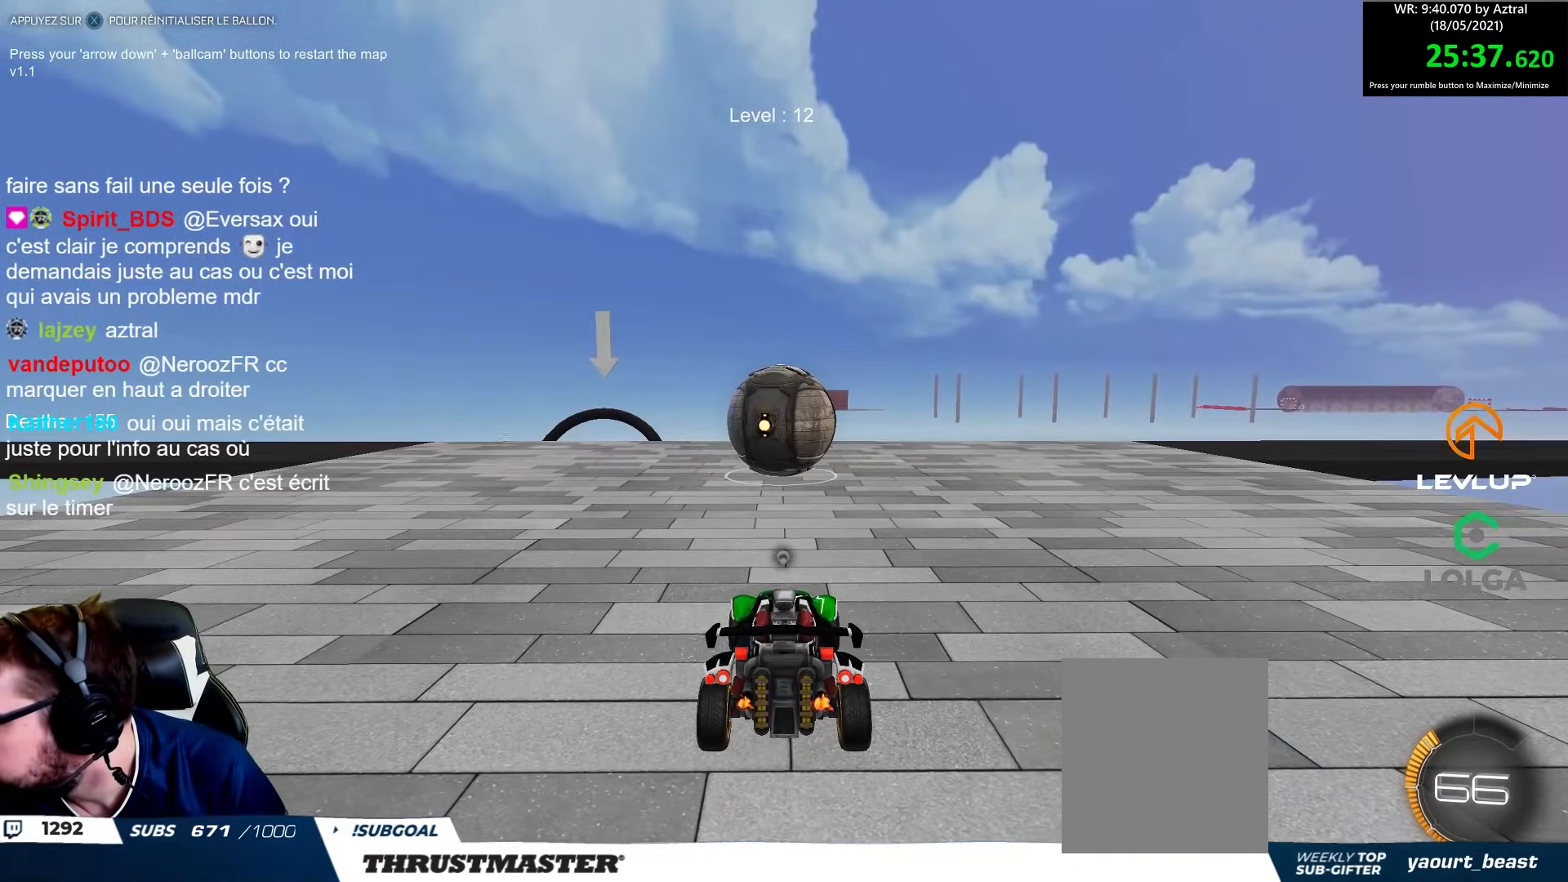
{"buttons": [], "left_stick": "center", "right_stick": "center", "events": []}
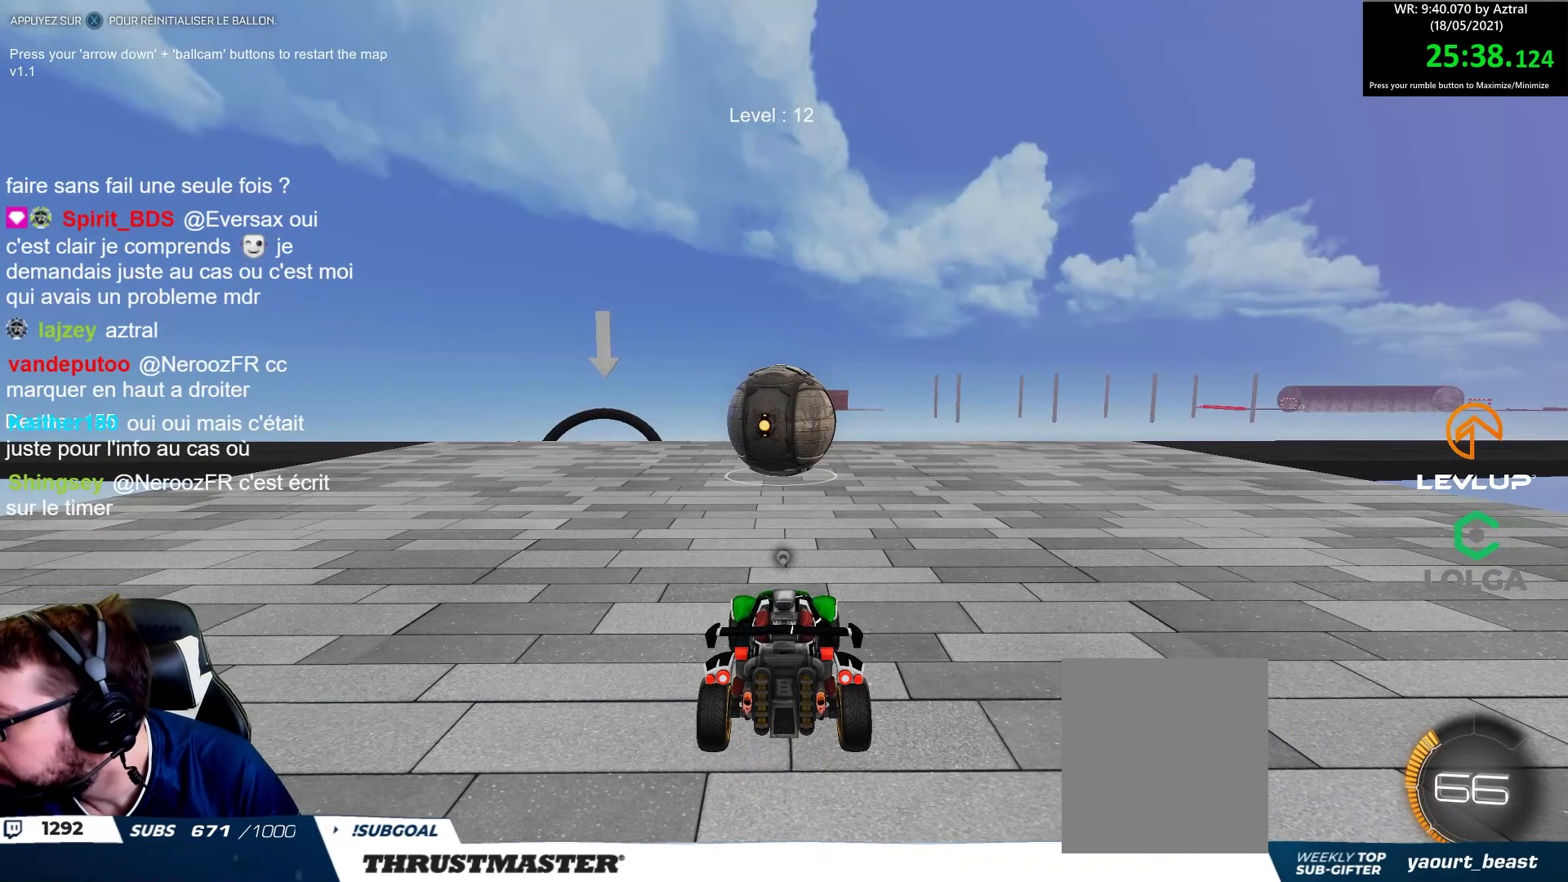
{"buttons": [], "left_stick": "center", "right_stick": "center", "events": []}
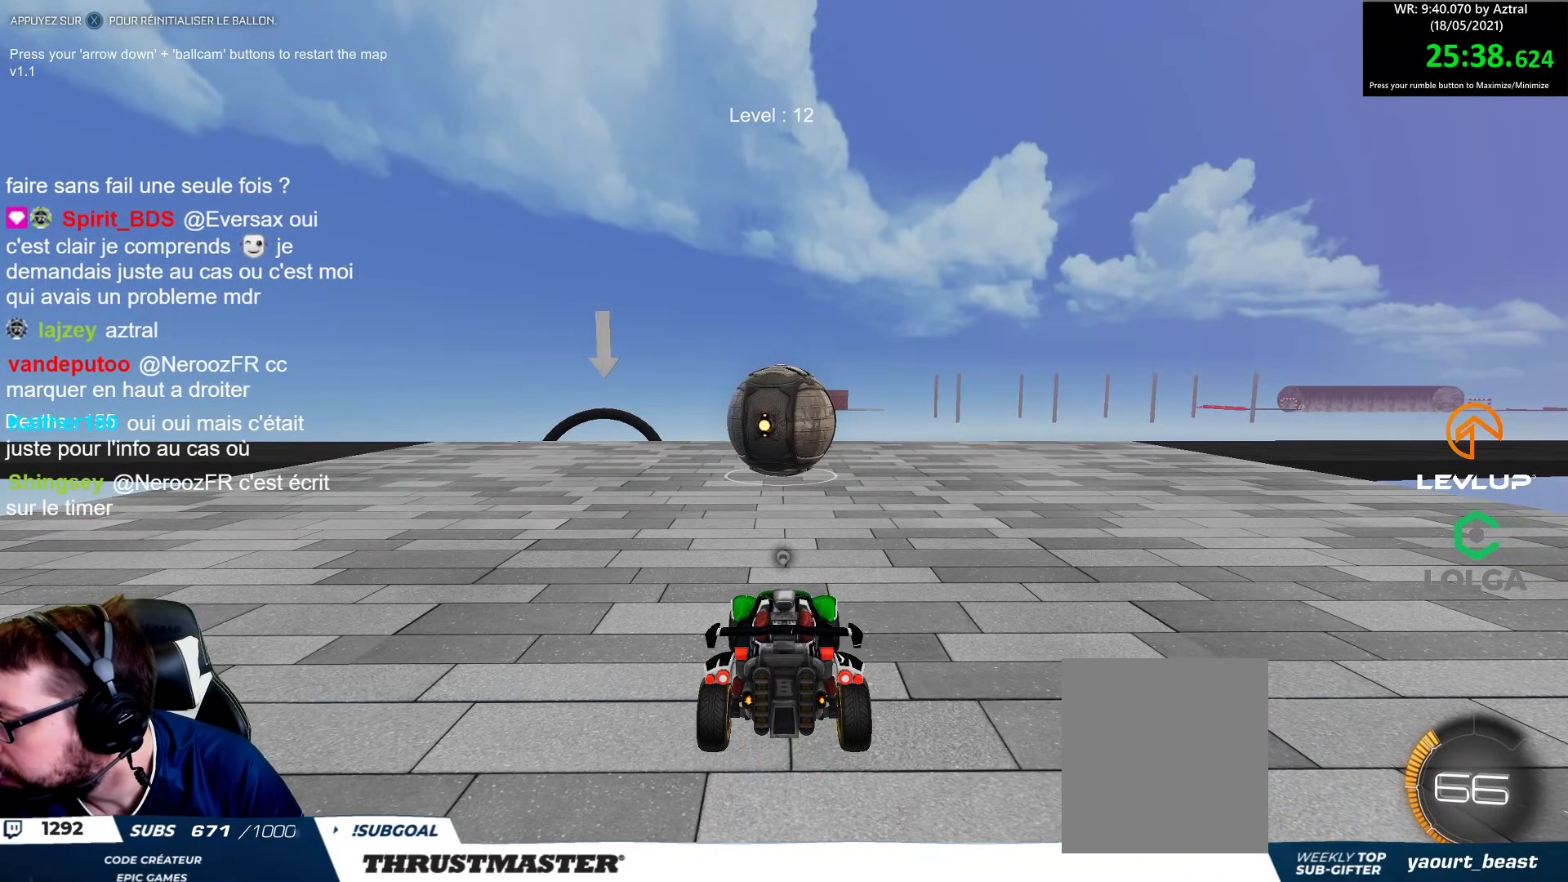
{"buttons": [], "left_stick": "center", "right_stick": "center", "events": []}
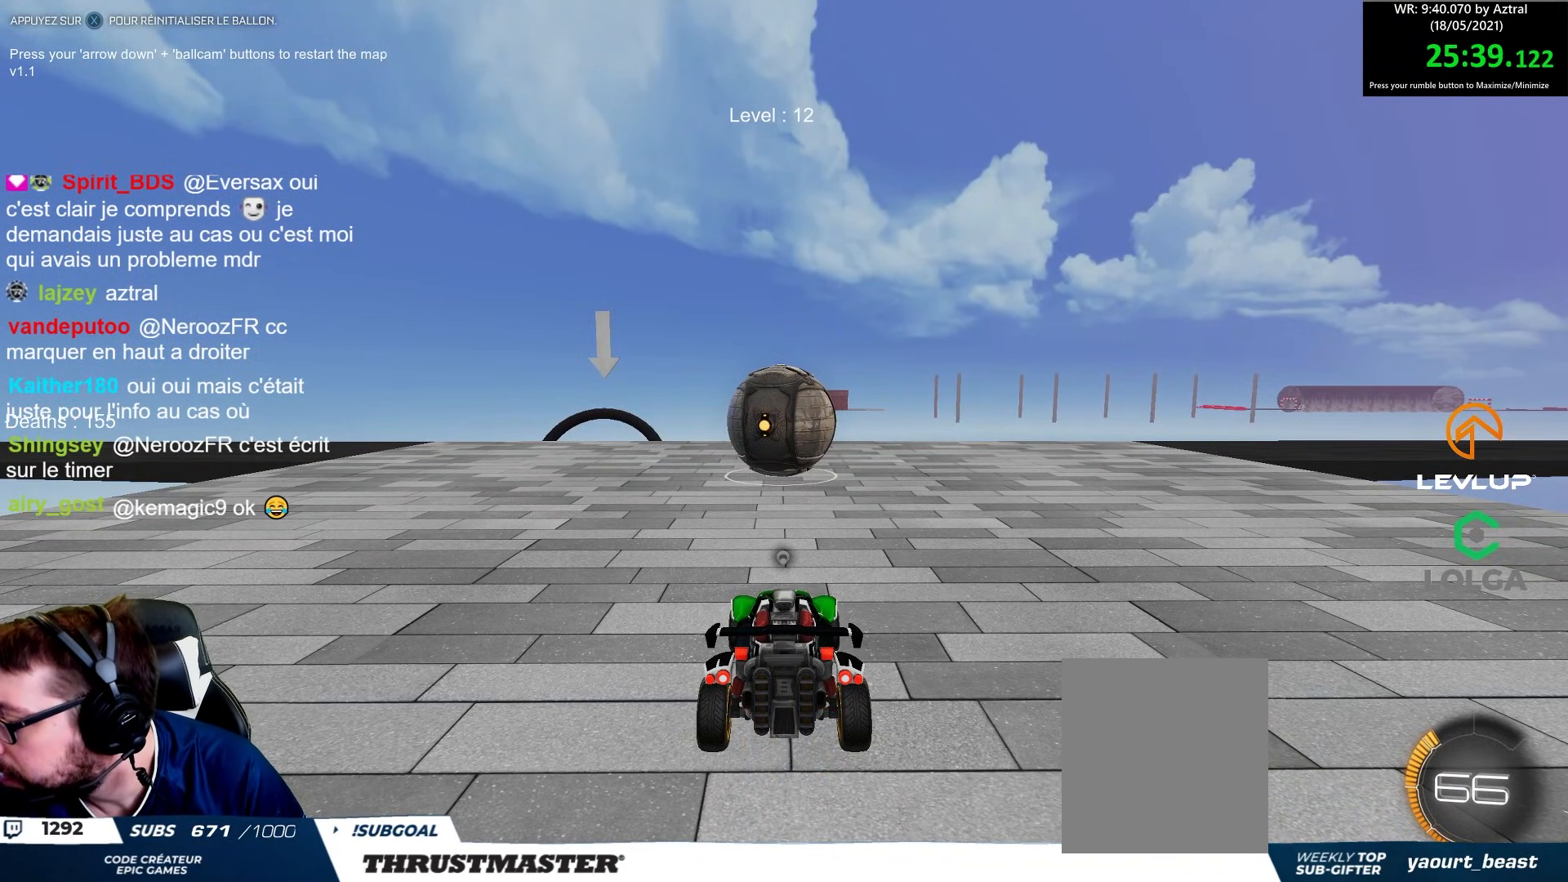
{"buttons": [], "left_stick": "center", "right_stick": "center", "events": []}
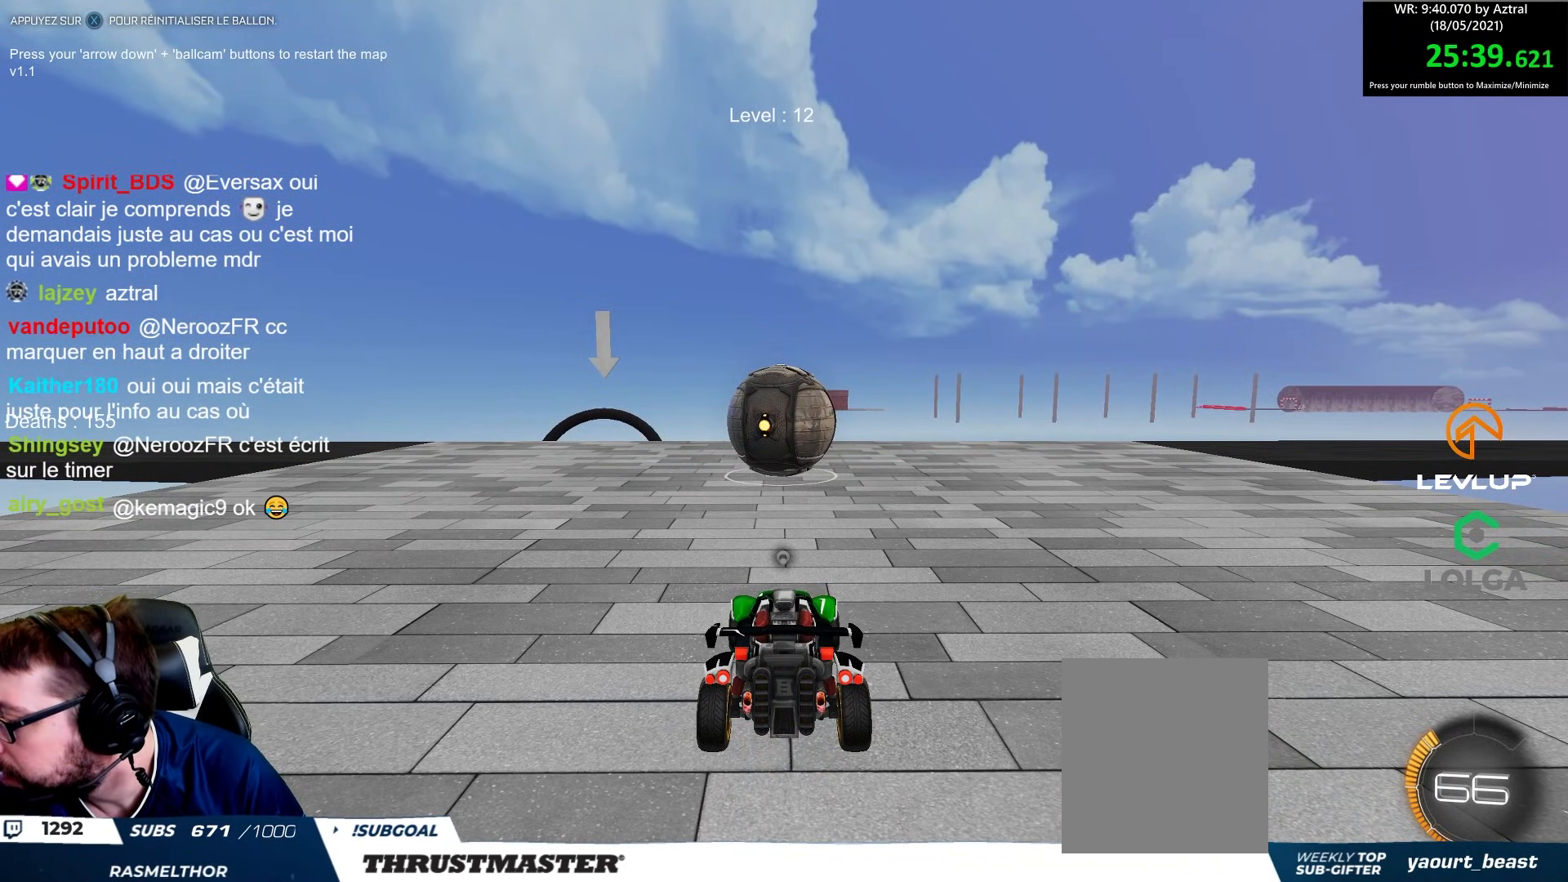
{"buttons": [], "left_stick": "center", "right_stick": "center", "events": []}
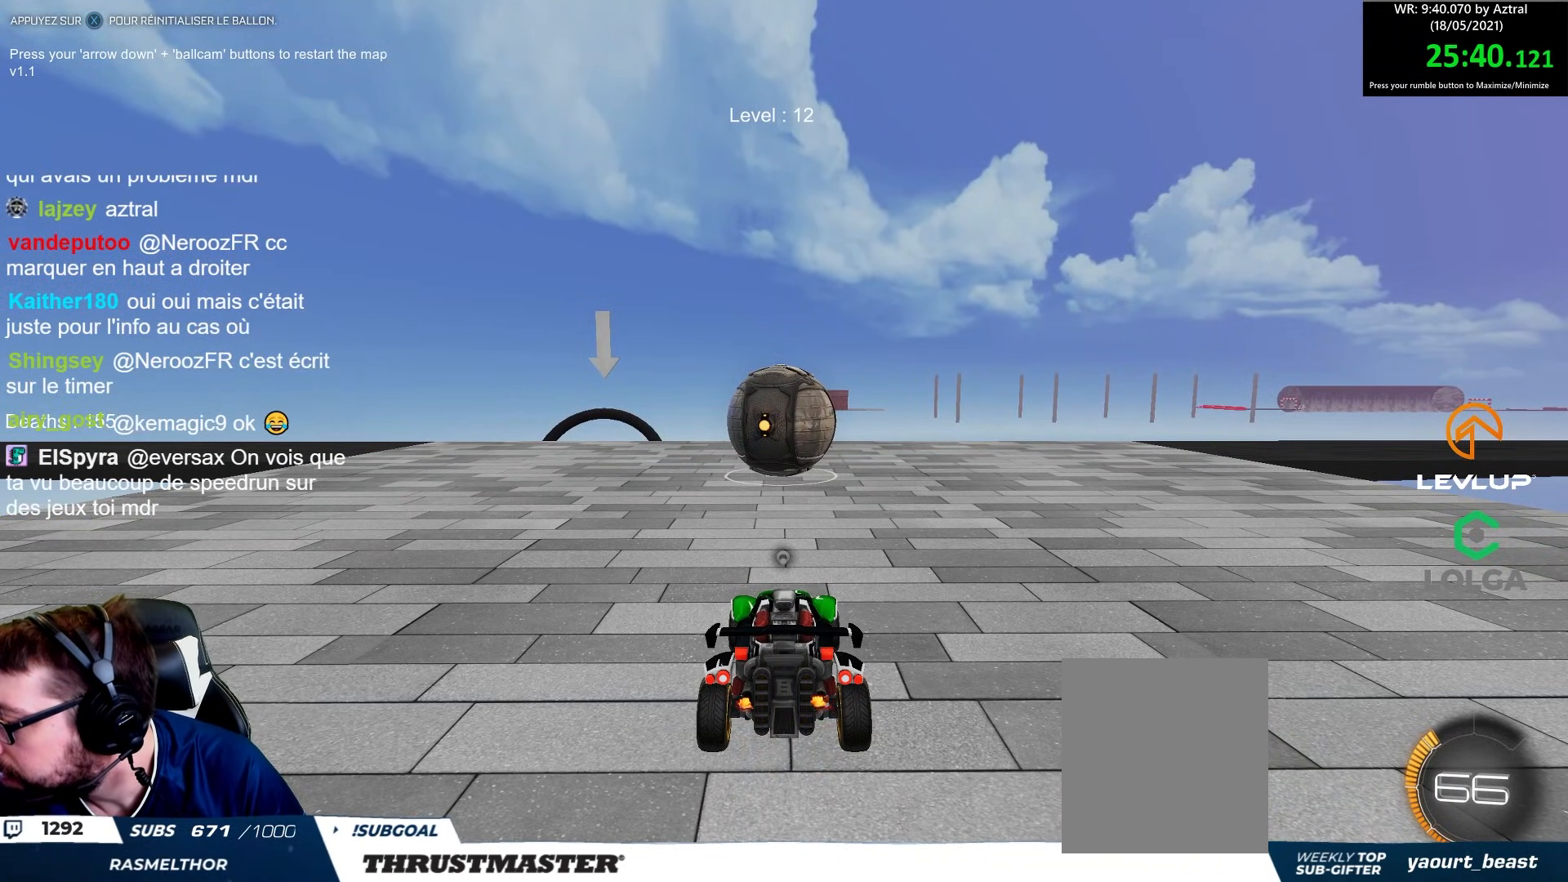
{"buttons": [], "left_stick": "center", "right_stick": "center", "events": []}
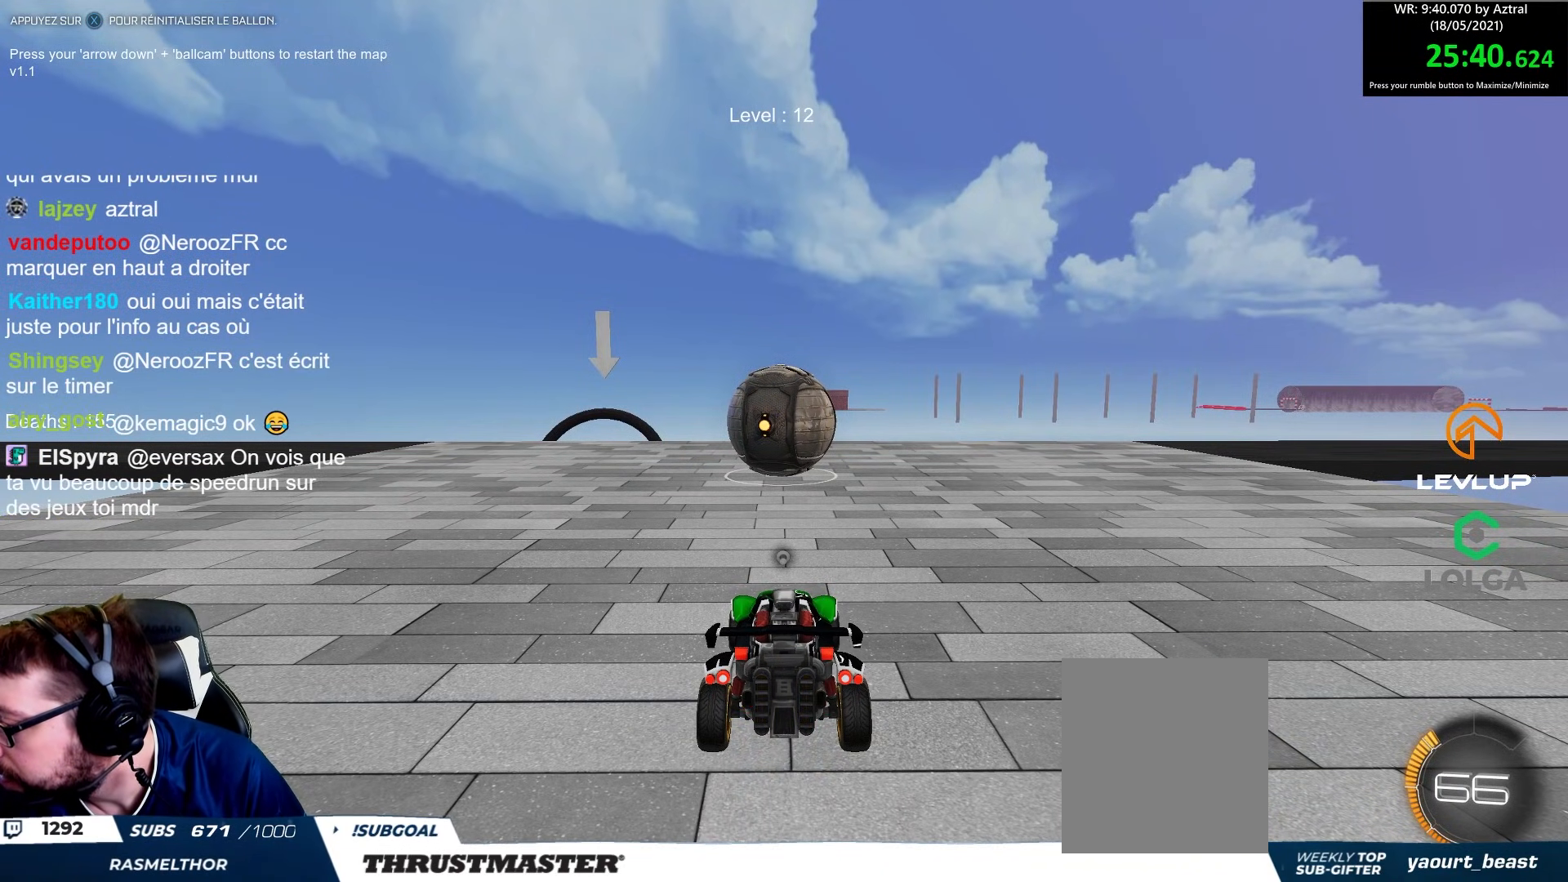
{"buttons": [], "left_stick": "center", "right_stick": "center", "events": []}
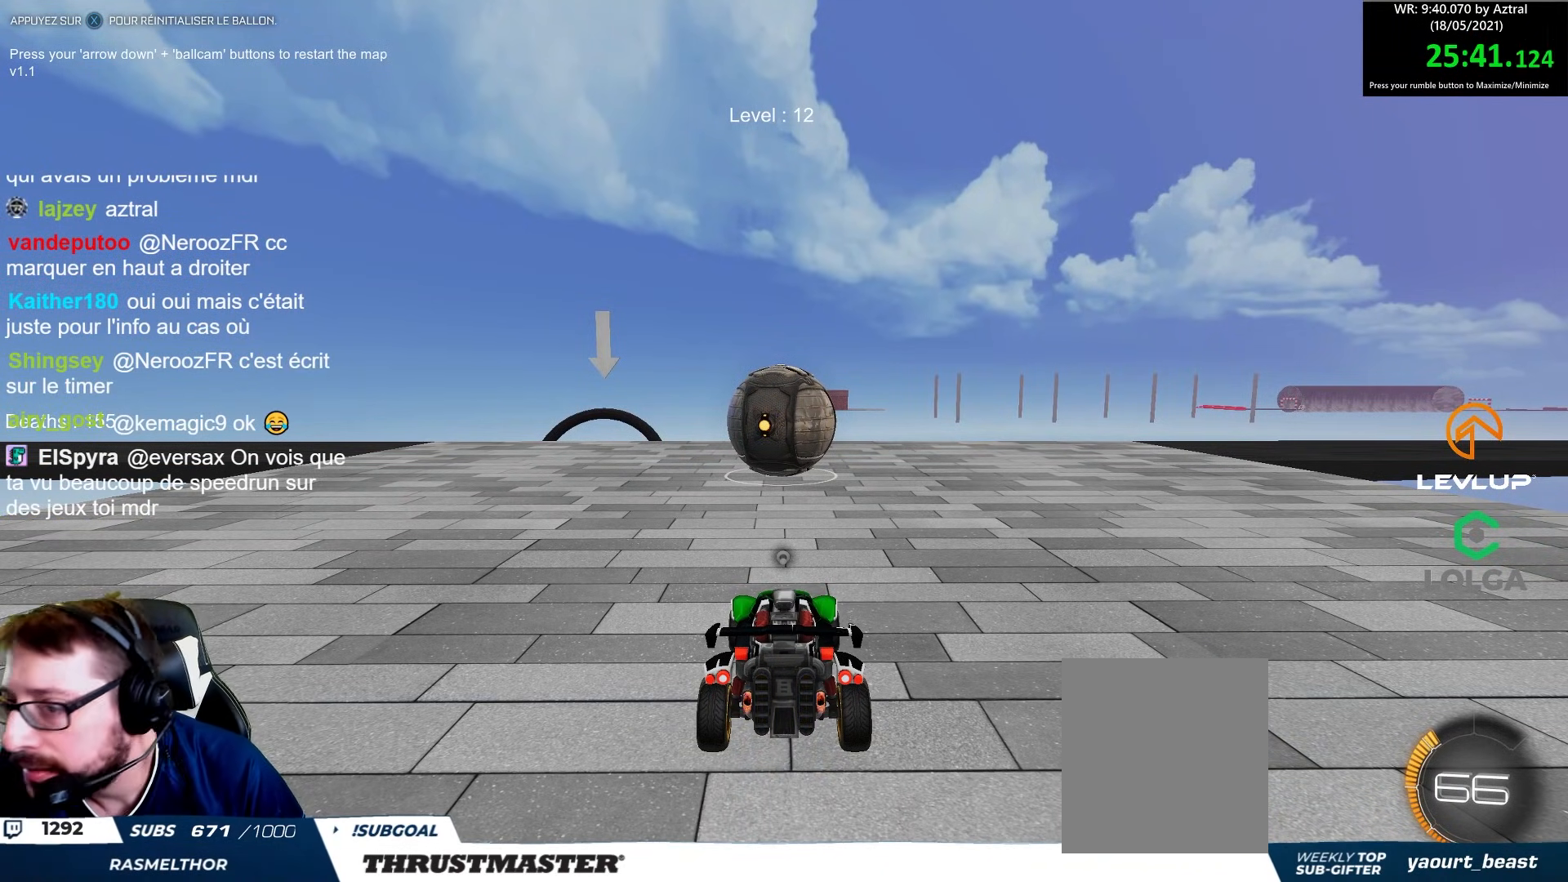
{"buttons": ["R2"], "left_stick": "center", "right_stick": "center", "events": [[217, "R2", "down"]]}
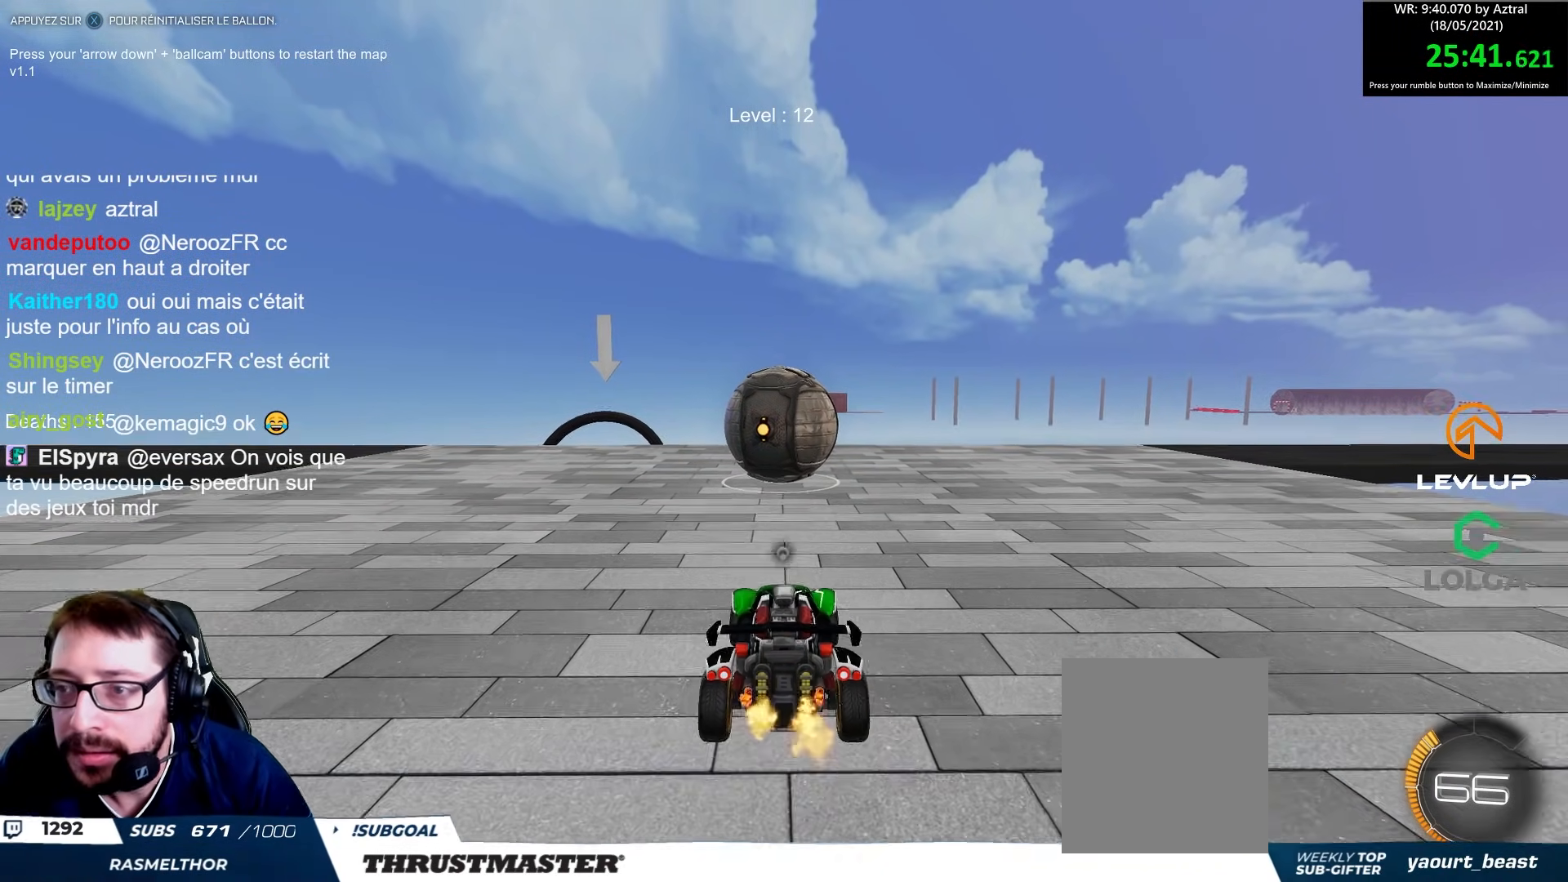
{"buttons": ["R2"], "left_stick": "center", "right_stick": "center", "events": [[83, "R2", "up"], [267, "left_stick", "right"], [317, "R2", "down"], [383, "left_stick", "center"]]}
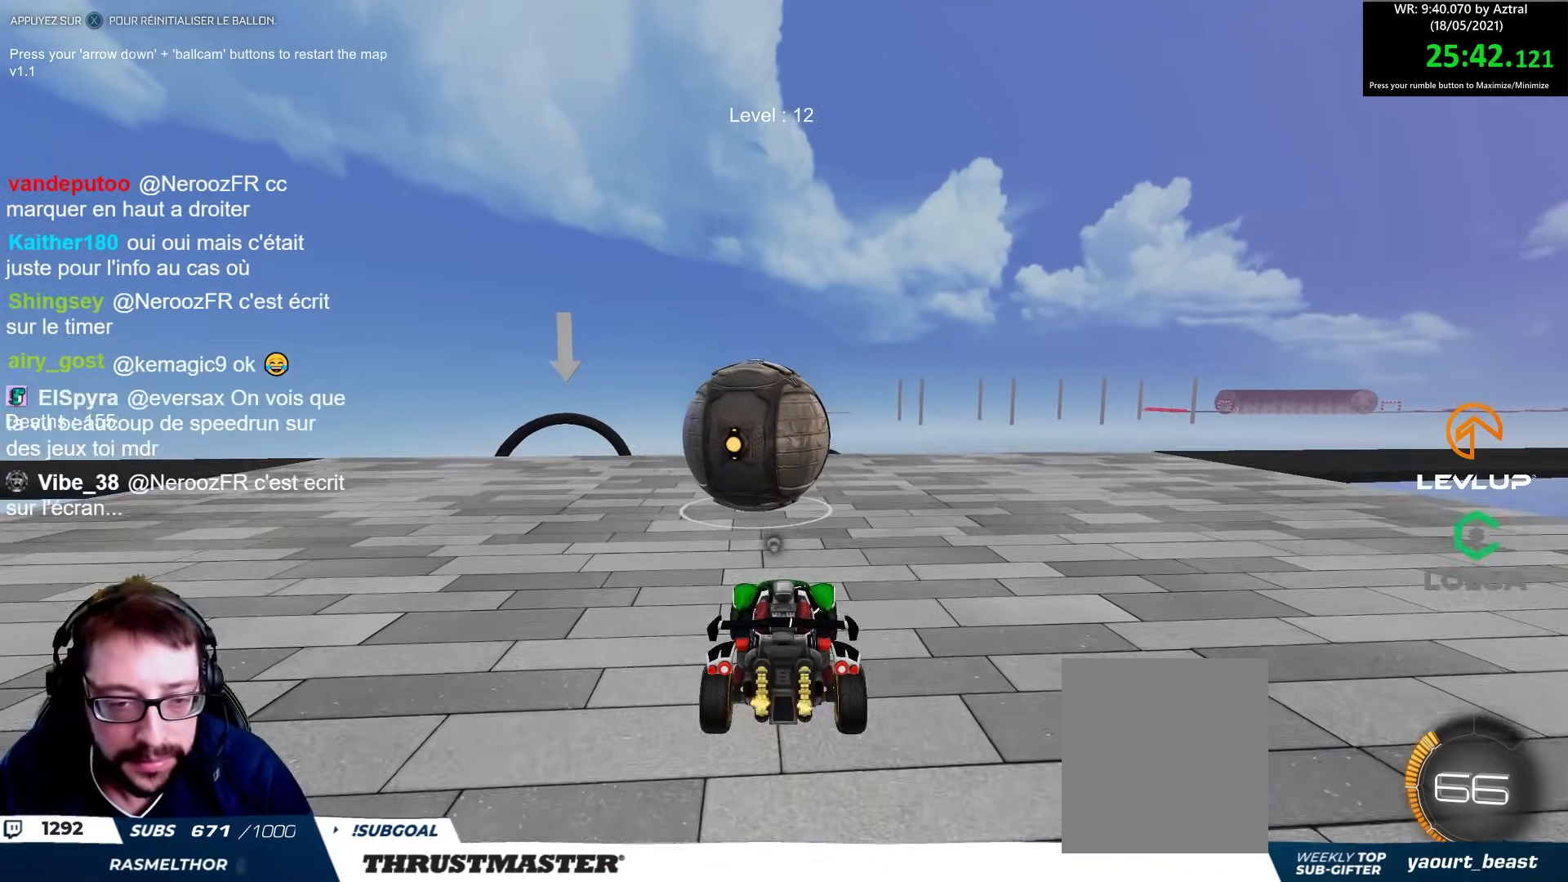
{"buttons": ["B", "R2"], "left_stick": "center", "right_stick": "center", "events": [[67, "R2", "up"], [317, "left_stick", "left"], [350, "R2", "down"], [417, "left_stick", "center"], [500, "B", "down"]]}
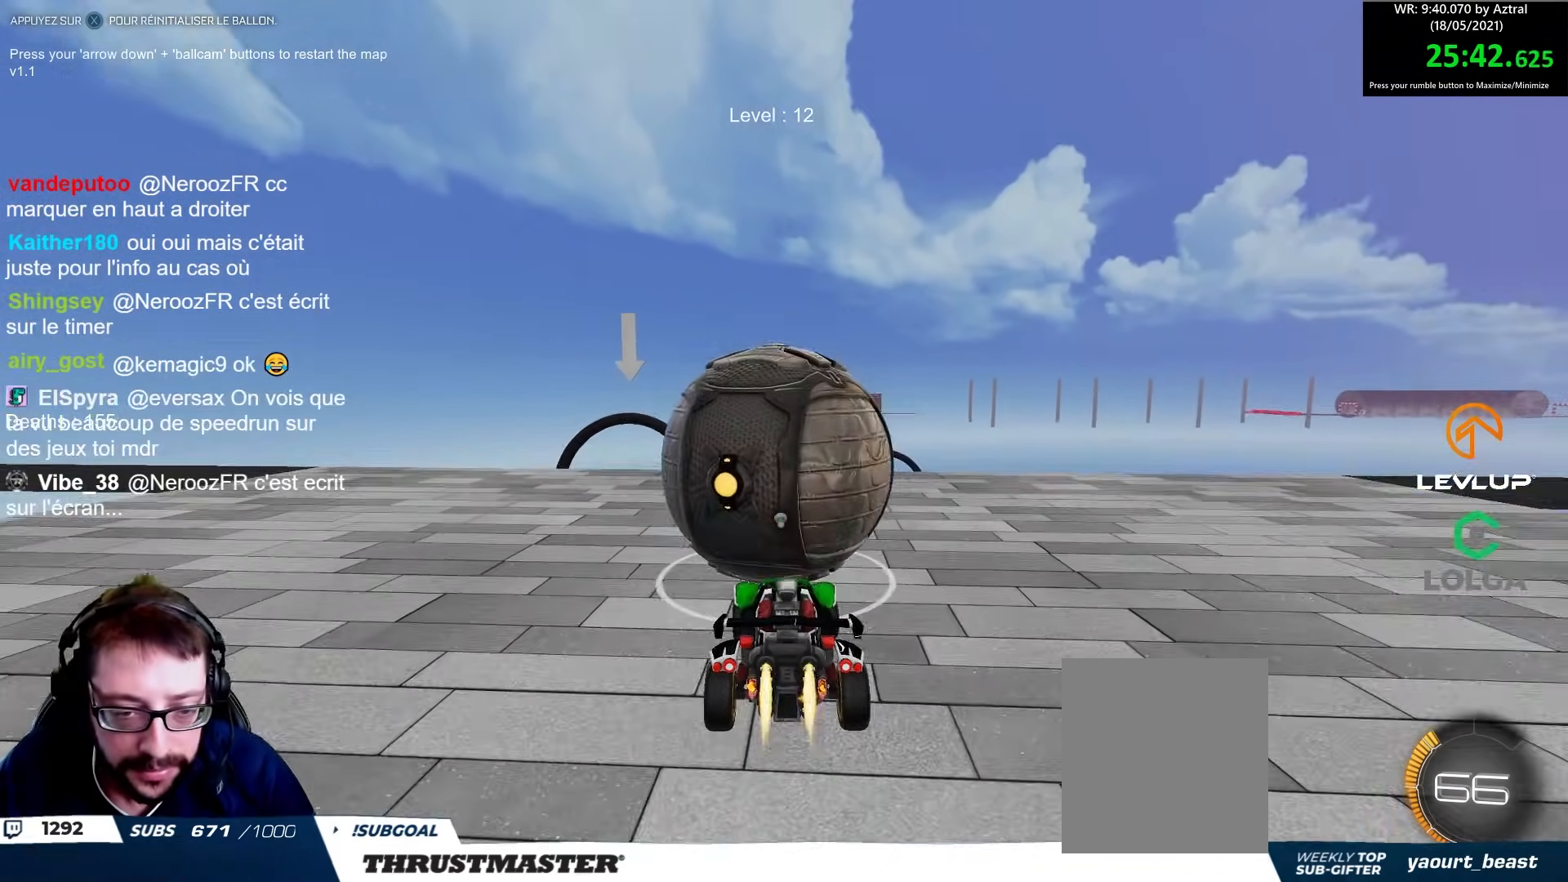
{"buttons": ["R2"], "left_stick": "up-left", "right_stick": "center", "events": [[417, "B", "up"], [500, "left_stick", "up-left"]]}
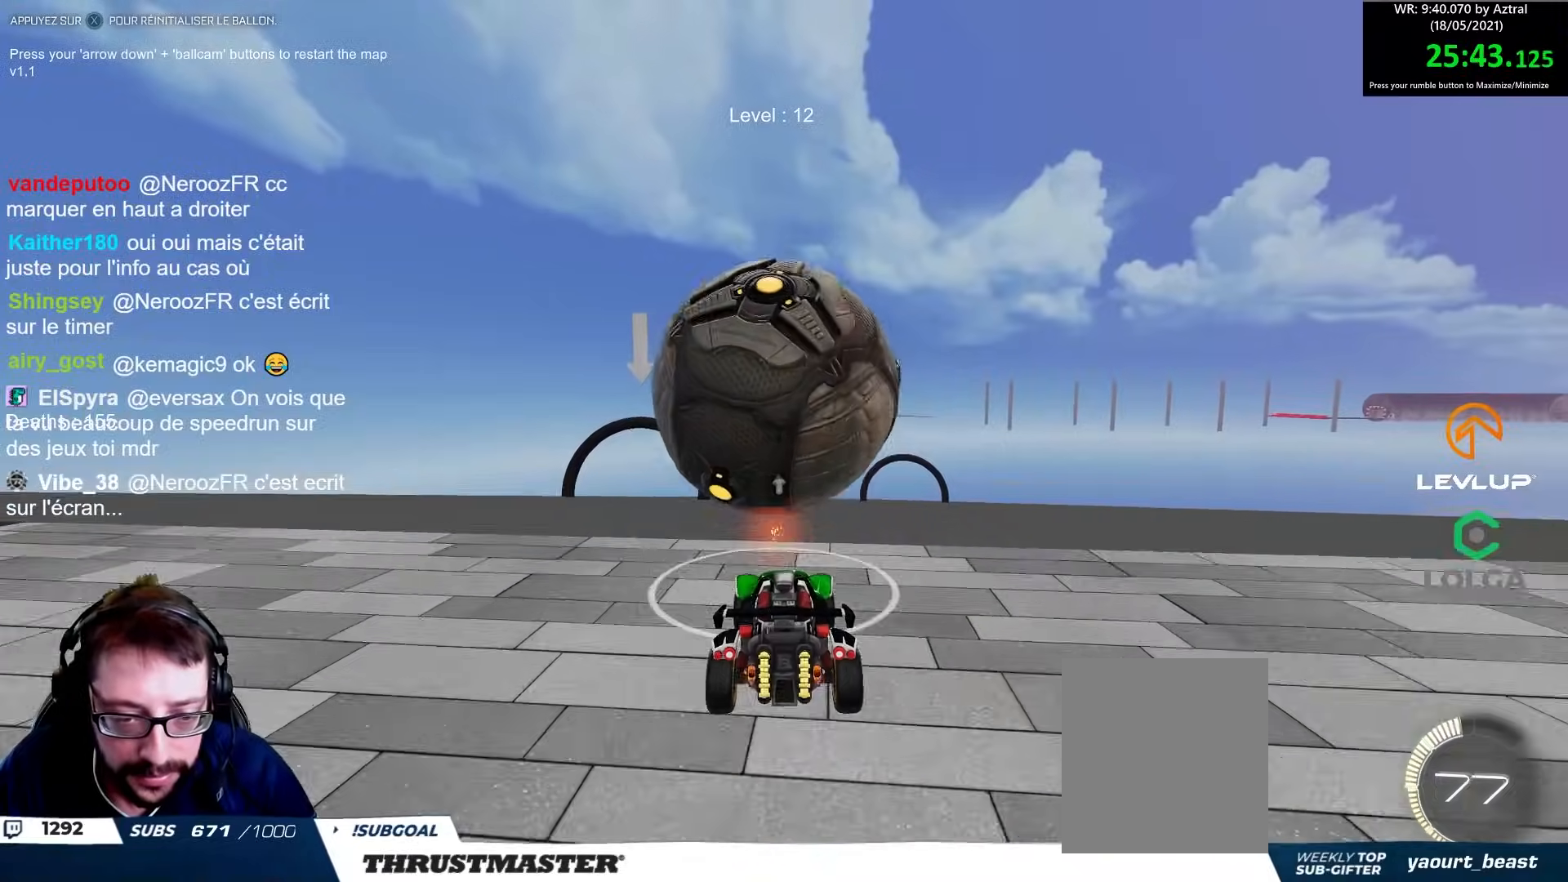
{"buttons": ["R2"], "left_stick": "center", "right_stick": "center", "events": [[67, "left_stick", "center"], [317, "left_stick", "down"], [433, "left_stick", "center"]]}
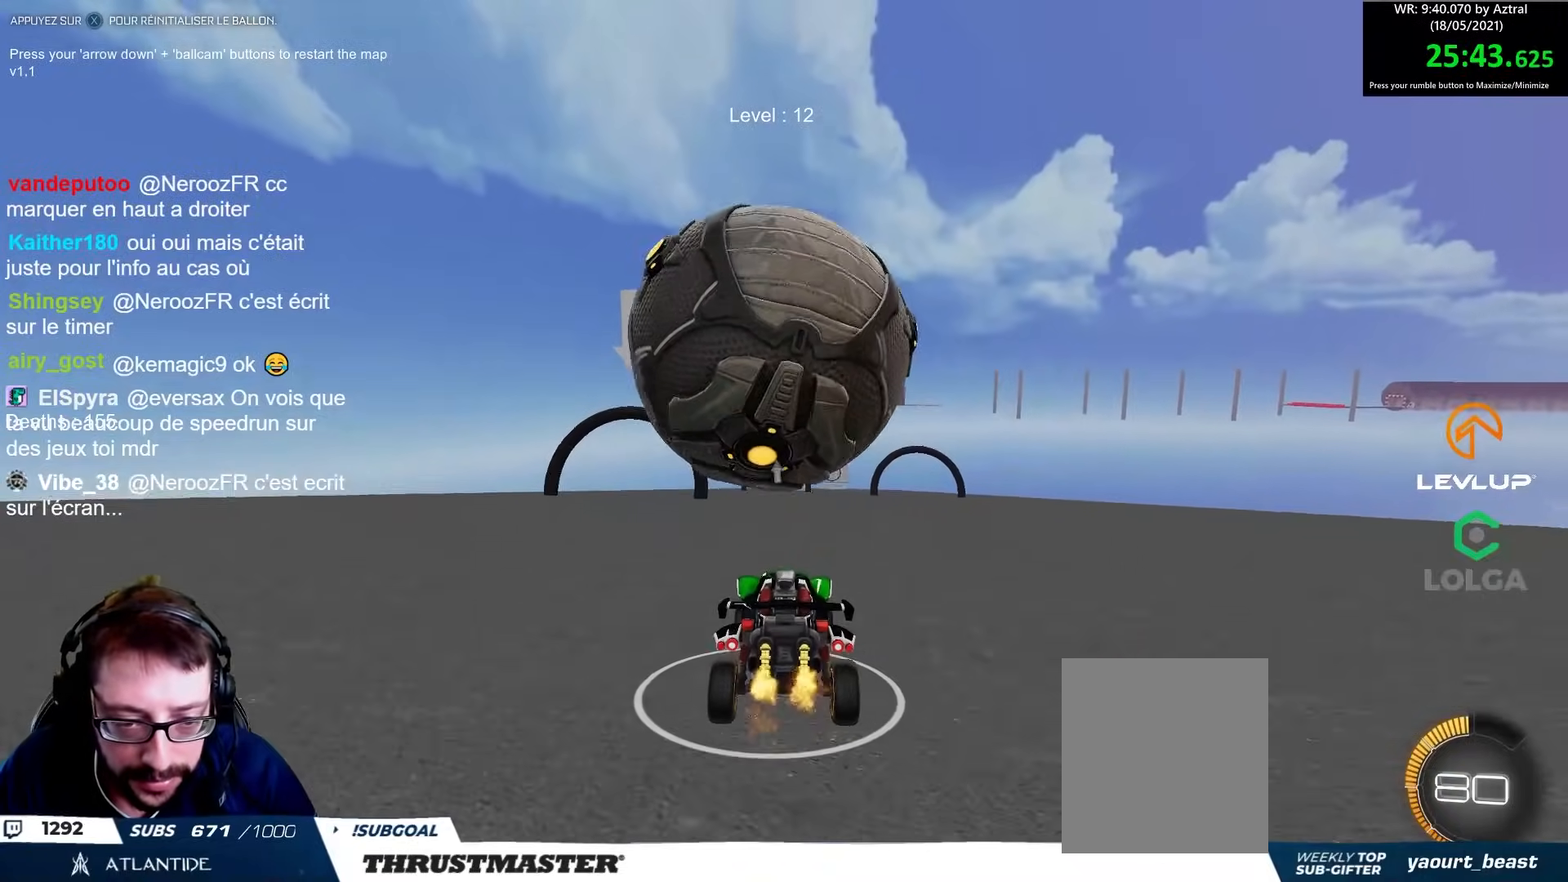
{"buttons": ["R2"], "left_stick": "center", "right_stick": "center", "events": [[167, "R2", "up"], [333, "left_stick", "down"], [383, "left_stick", "center"], [417, "R2", "down"]]}
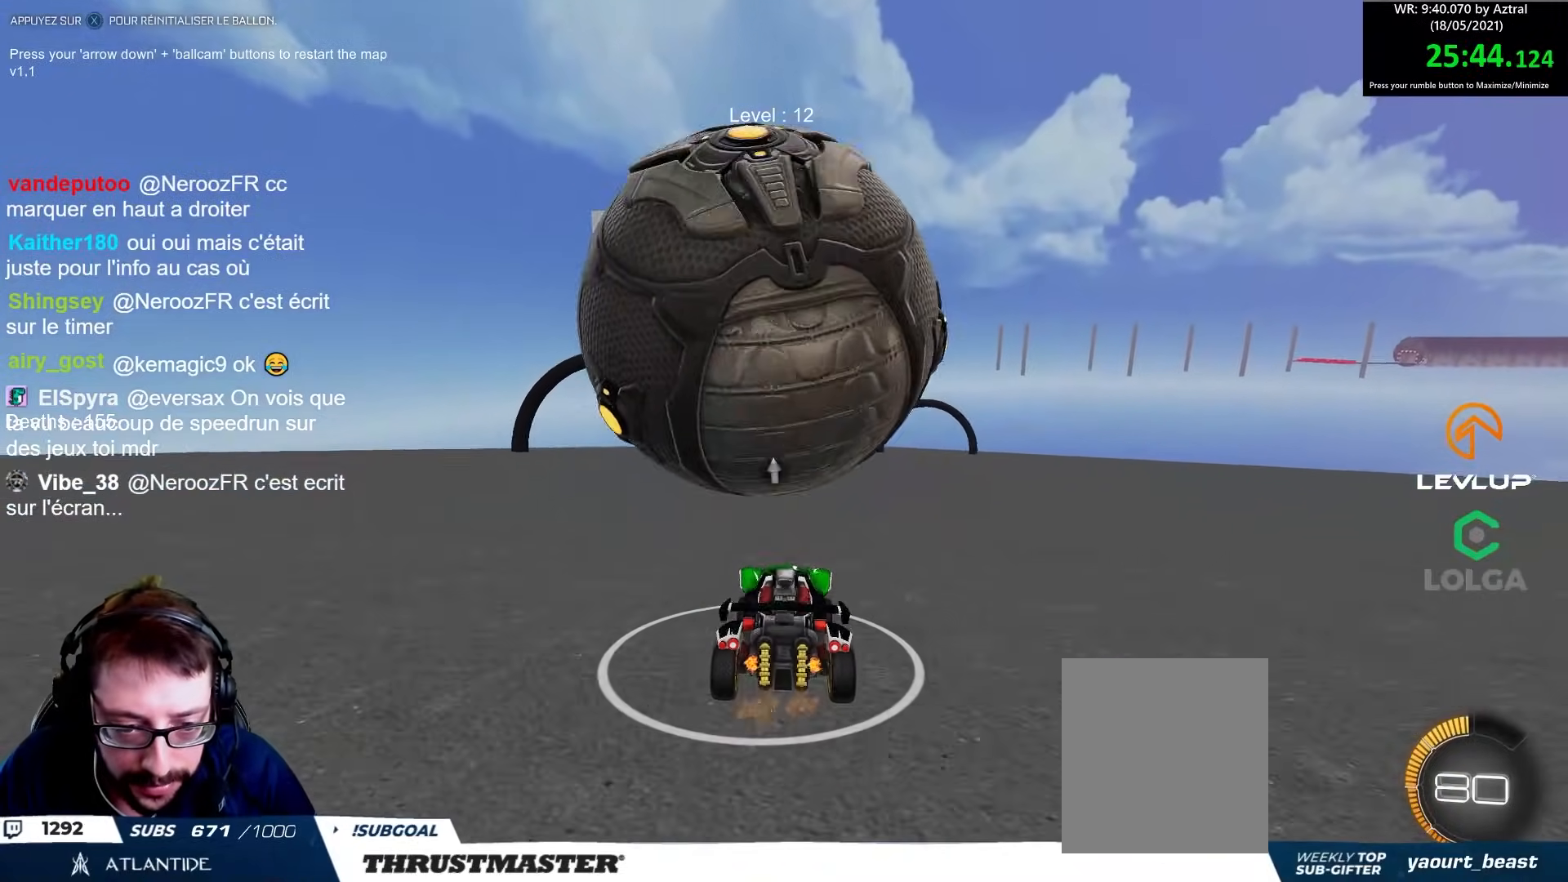
{"buttons": ["R2"], "left_stick": "right", "right_stick": "center", "events": [[167, "R2", "up"], [183, "left_stick", "left"], [233, "left_stick", "down-left"], [350, "R2", "down"], [350, "left_stick", "center"], [450, "left_stick", "right"]]}
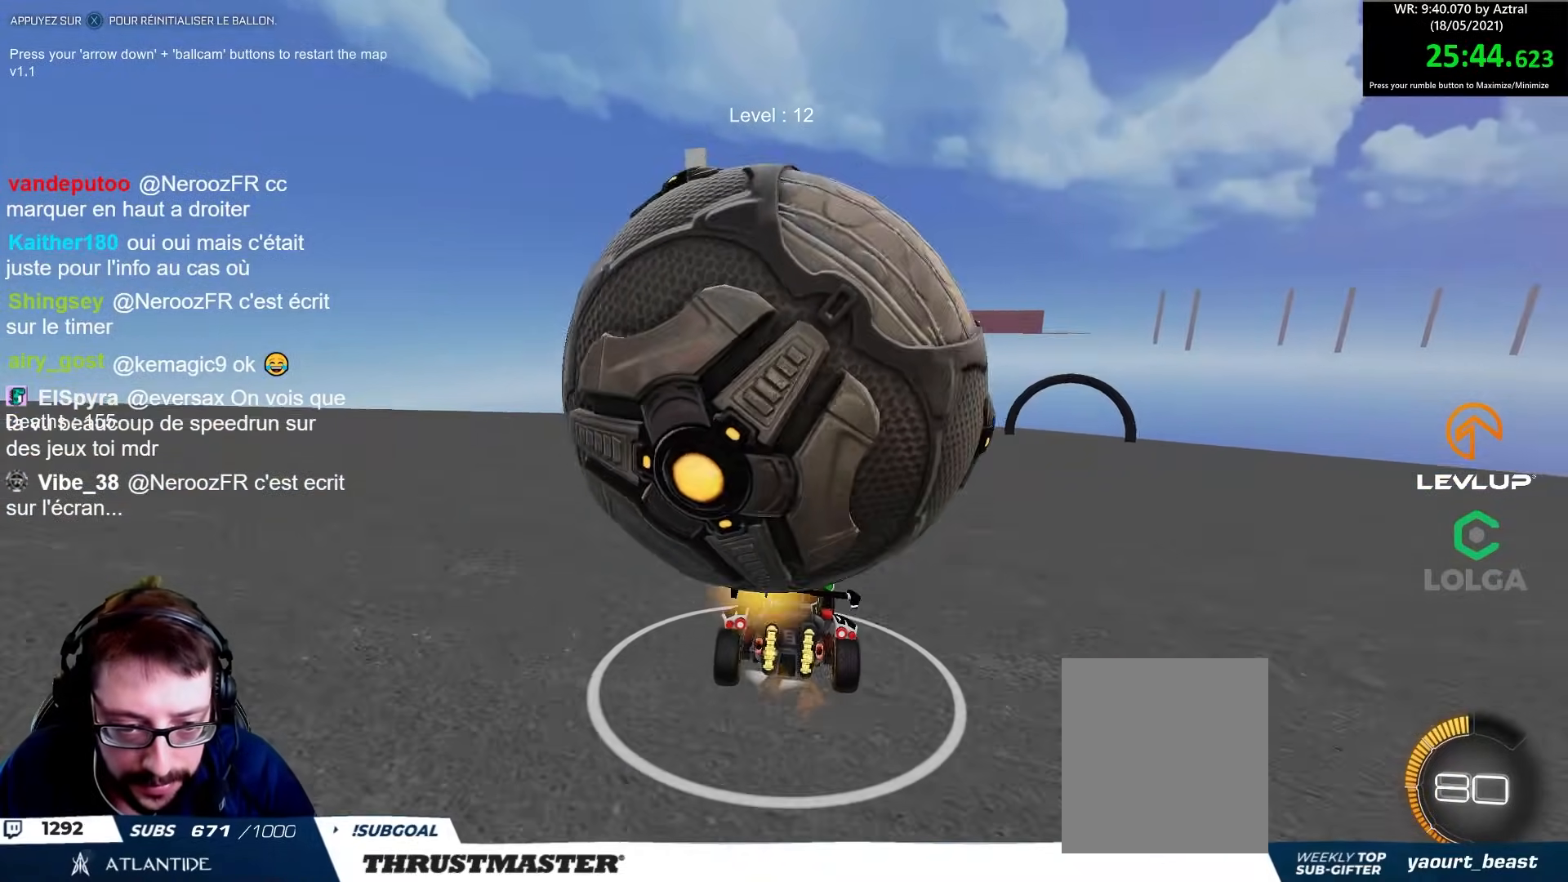
{"buttons": ["R2"], "left_stick": "center", "right_stick": "center", "events": [[133, "R2", "up"], [250, "left_stick", "center"], [317, "left_stick", "down-left"], [417, "left_stick", "center"], [450, "R2", "down"]]}
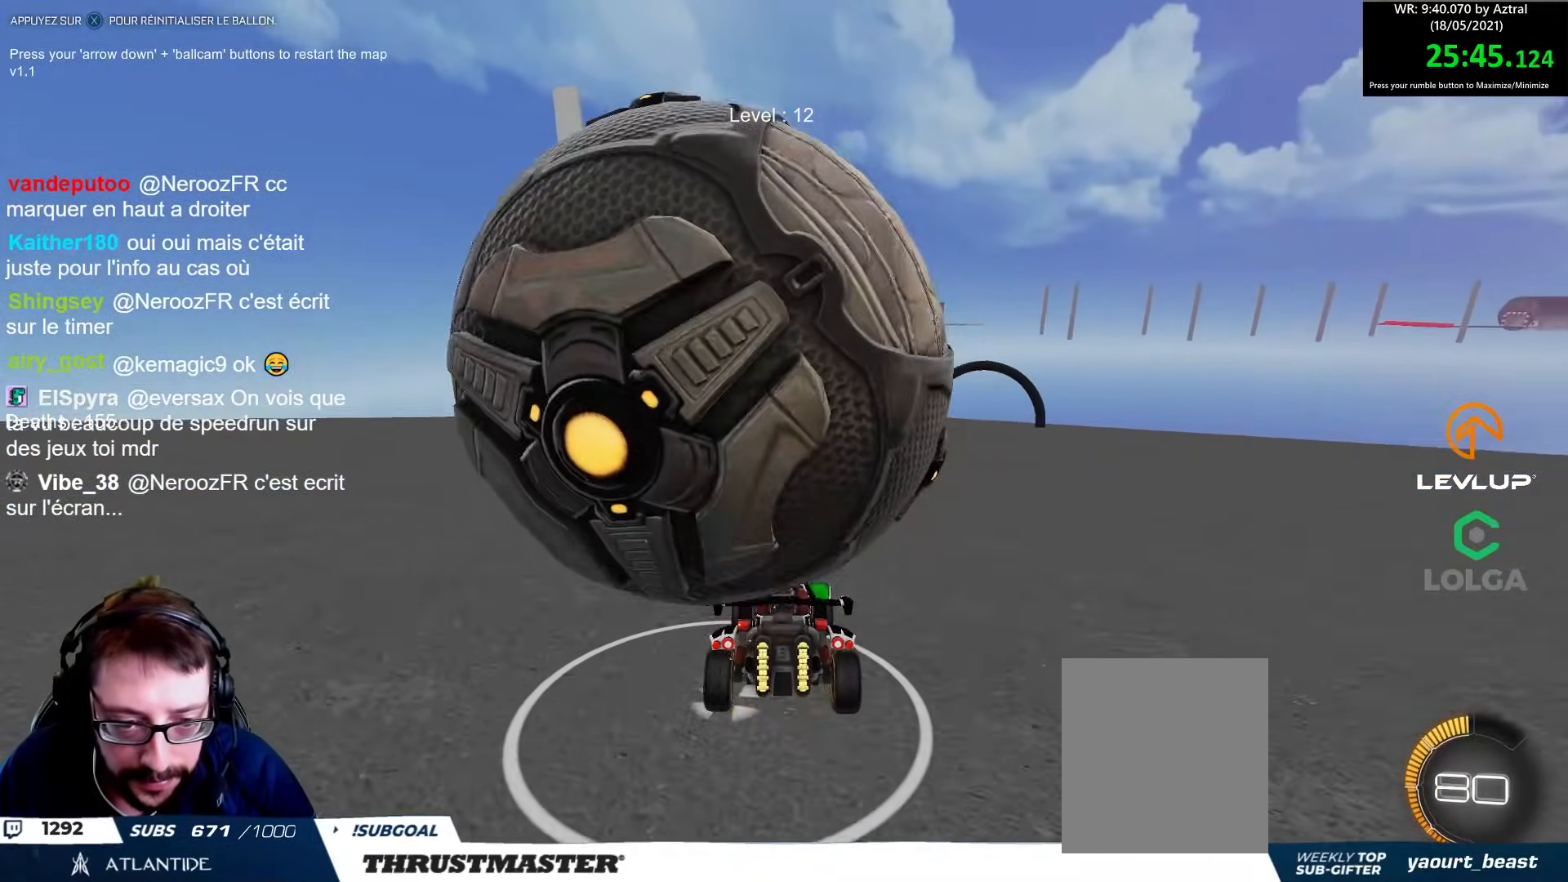
{"buttons": [], "left_stick": "left", "right_stick": "center", "events": [[133, "R2", "up"], [283, "left_stick", "left"]]}
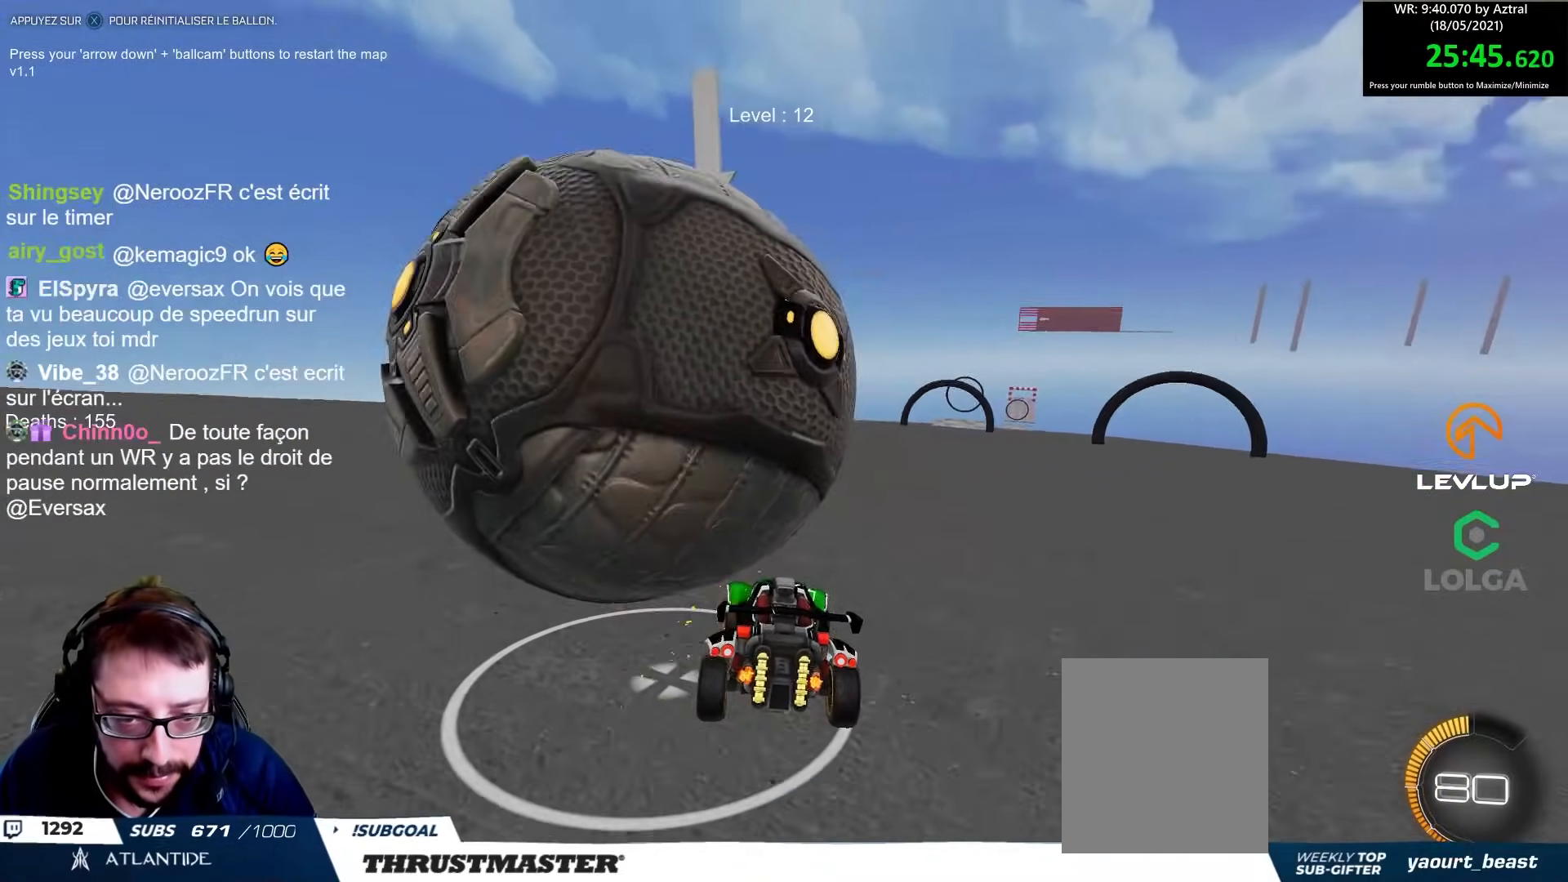
{"buttons": ["R2"], "left_stick": "center", "right_stick": "center", "events": [[33, "R2", "down"], [183, "left_stick", "center"], [283, "R2", "up"], [367, "left_stick", "left"], [467, "R2", "down"], [483, "left_stick", "center"]]}
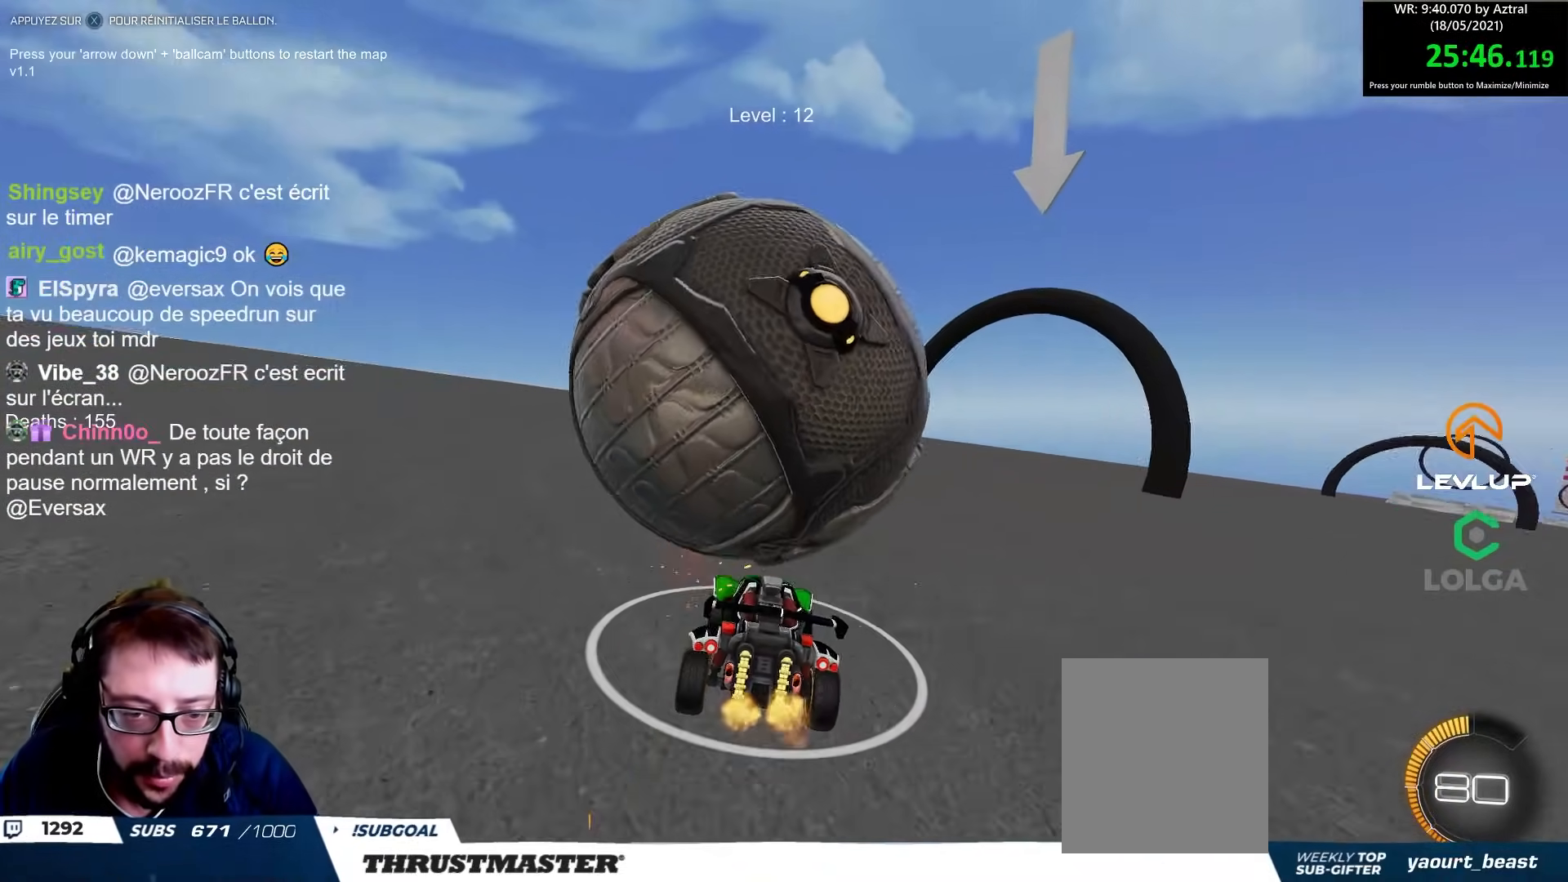
{"buttons": ["R2"], "left_stick": "center", "right_stick": "center", "events": [[83, "left_stick", "right"], [267, "left_stick", "center"]]}
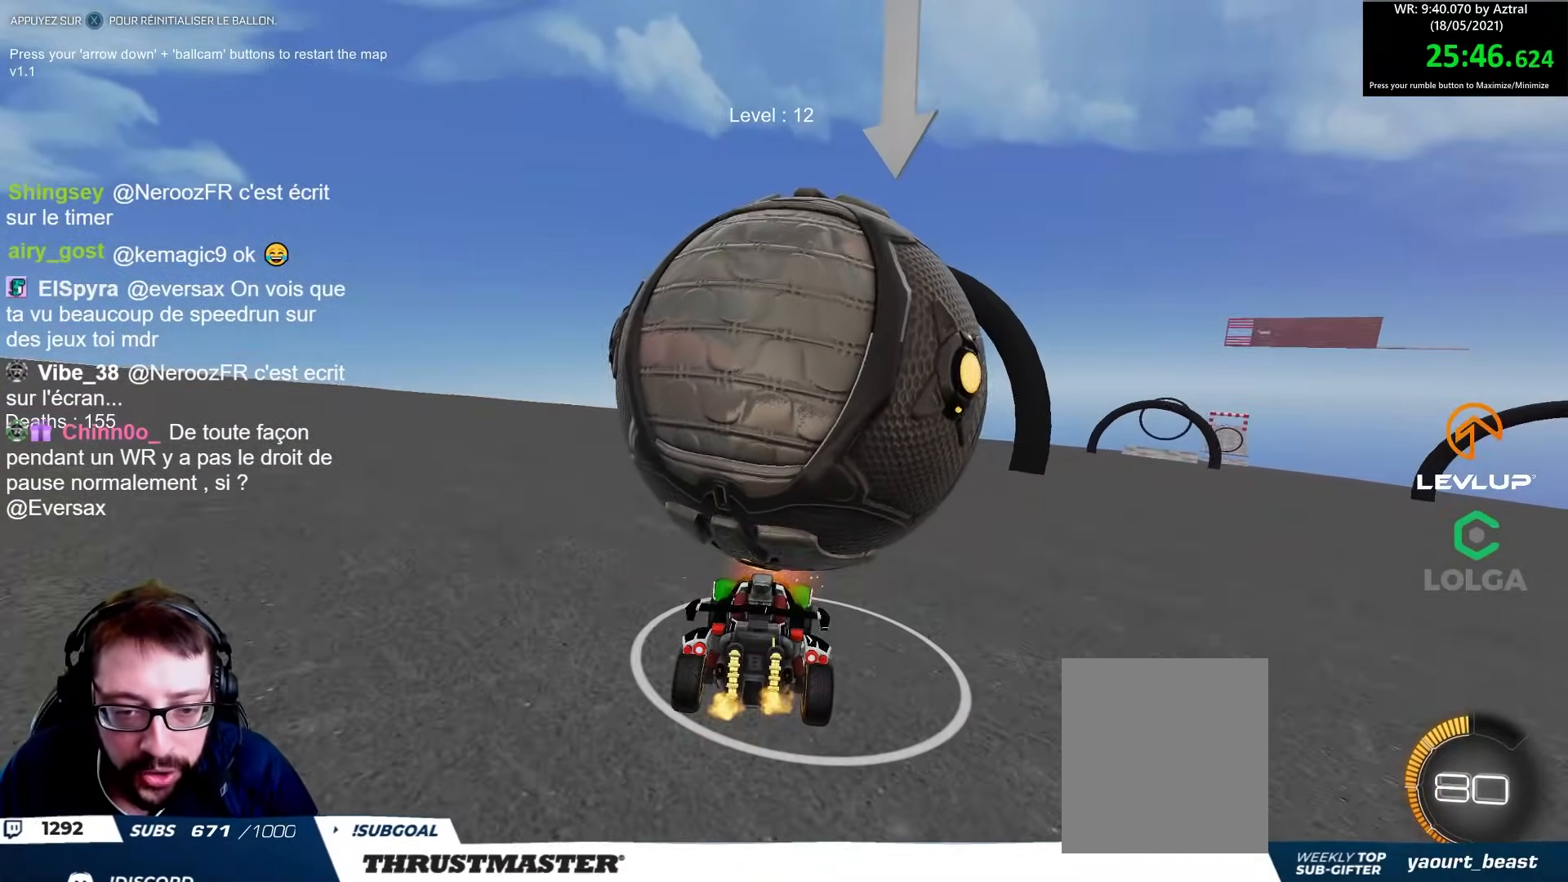
{"buttons": ["R2"], "left_stick": "center", "right_stick": "center", "events": [[117, "R2", "up"], [317, "R2", "down"], [317, "left_stick", "right"], [483, "left_stick", "center"]]}
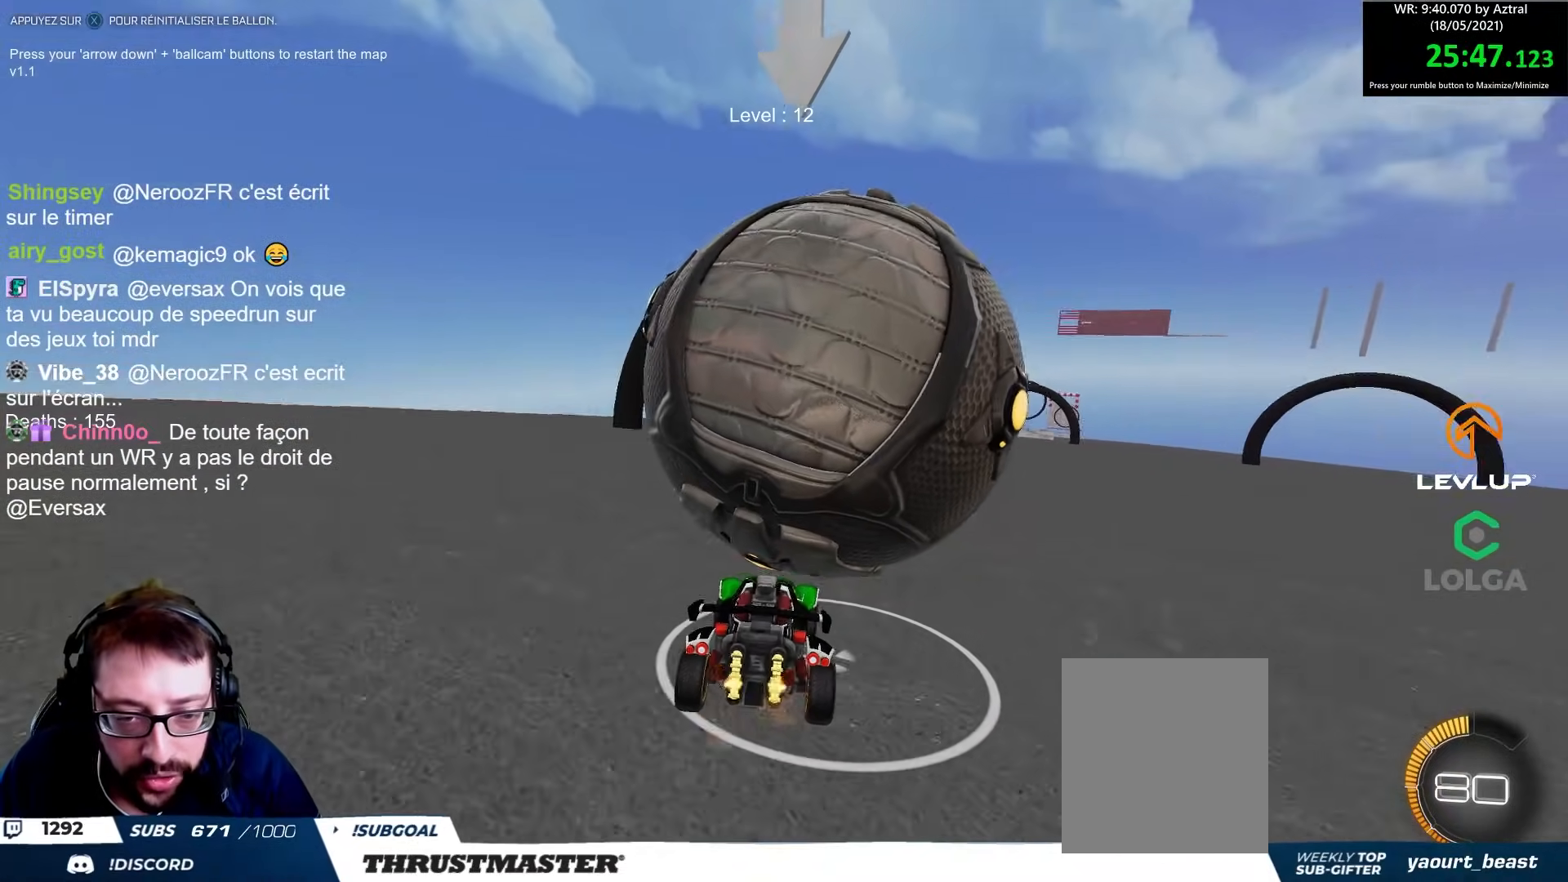
{"buttons": [], "left_stick": "right", "right_stick": "center", "events": [[100, "R2", "up"], [133, "left_stick", "up-left"], [183, "R2", "down"], [217, "left_stick", "center"], [417, "left_stick", "right"], [500, "R2", "up"]]}
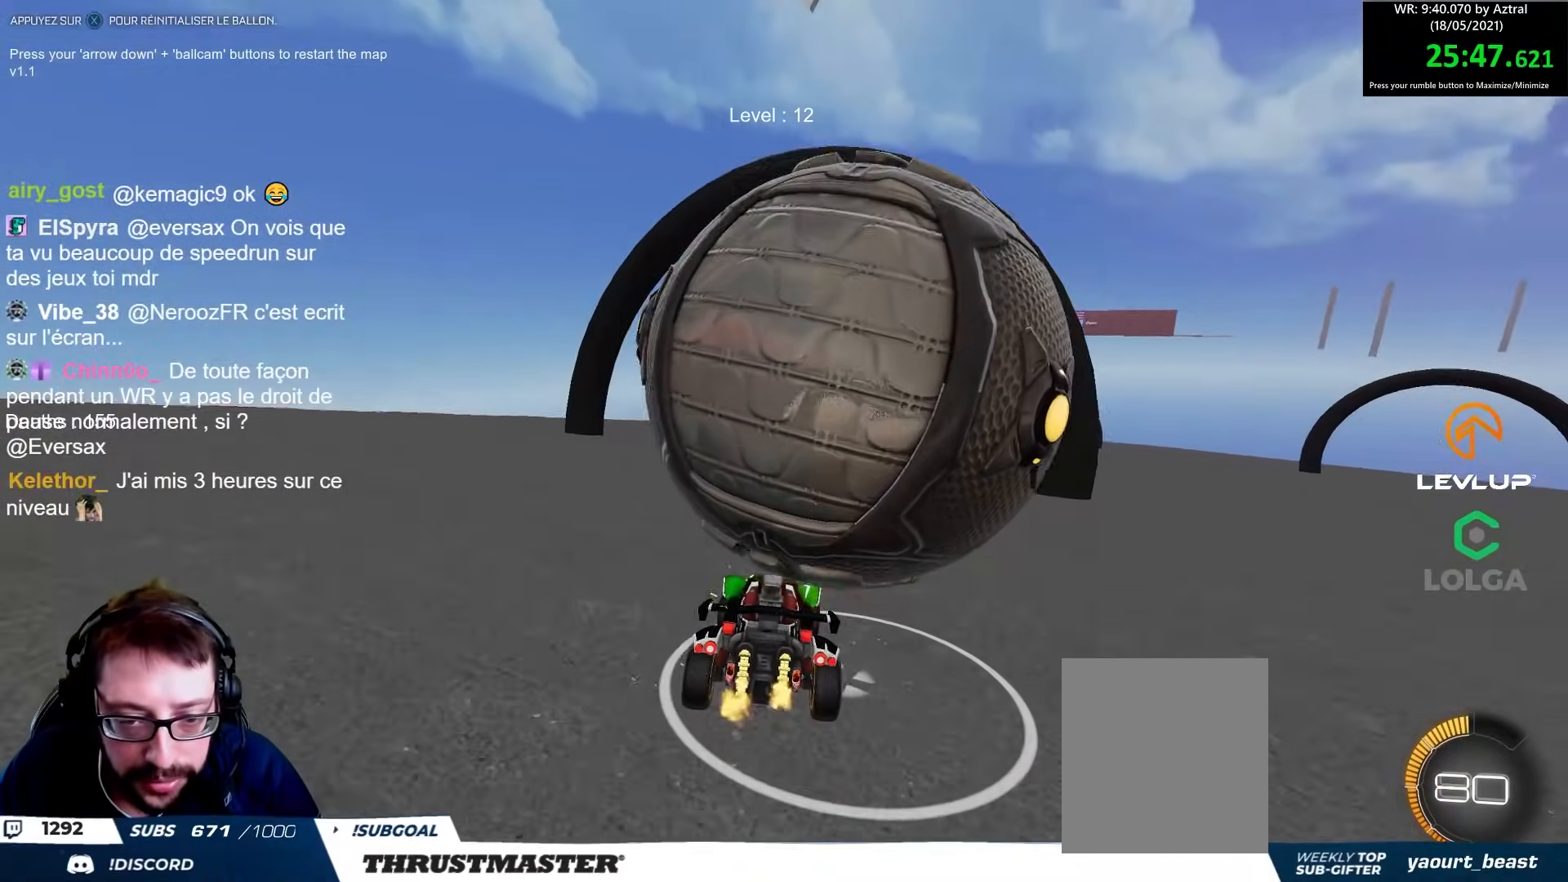
{"buttons": [], "left_stick": "center", "right_stick": "center", "events": [[17, "left_stick", "center"], [150, "R2", "down"], [200, "left_stick", "right"], [333, "left_stick", "center"], [350, "R2", "up"]]}
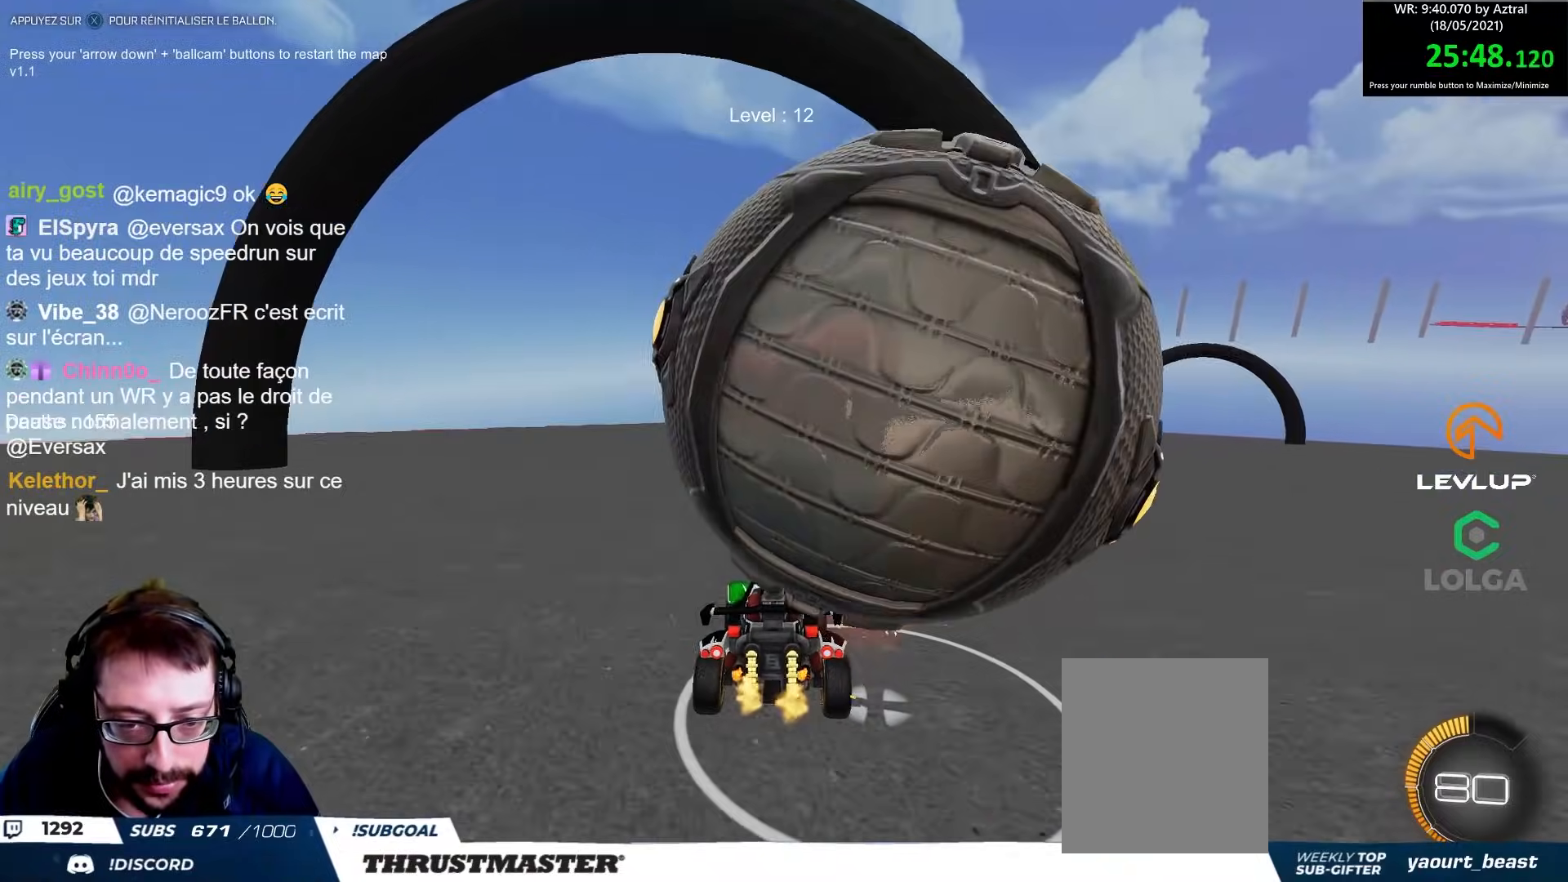
{"buttons": ["R2"], "left_stick": "right", "right_stick": "center", "events": [[150, "left_stick", "down"], [233, "left_stick", "center"], [317, "left_stick", "right"], [433, "left_stick", "center"], [467, "R2", "down"], [500, "left_stick", "right"]]}
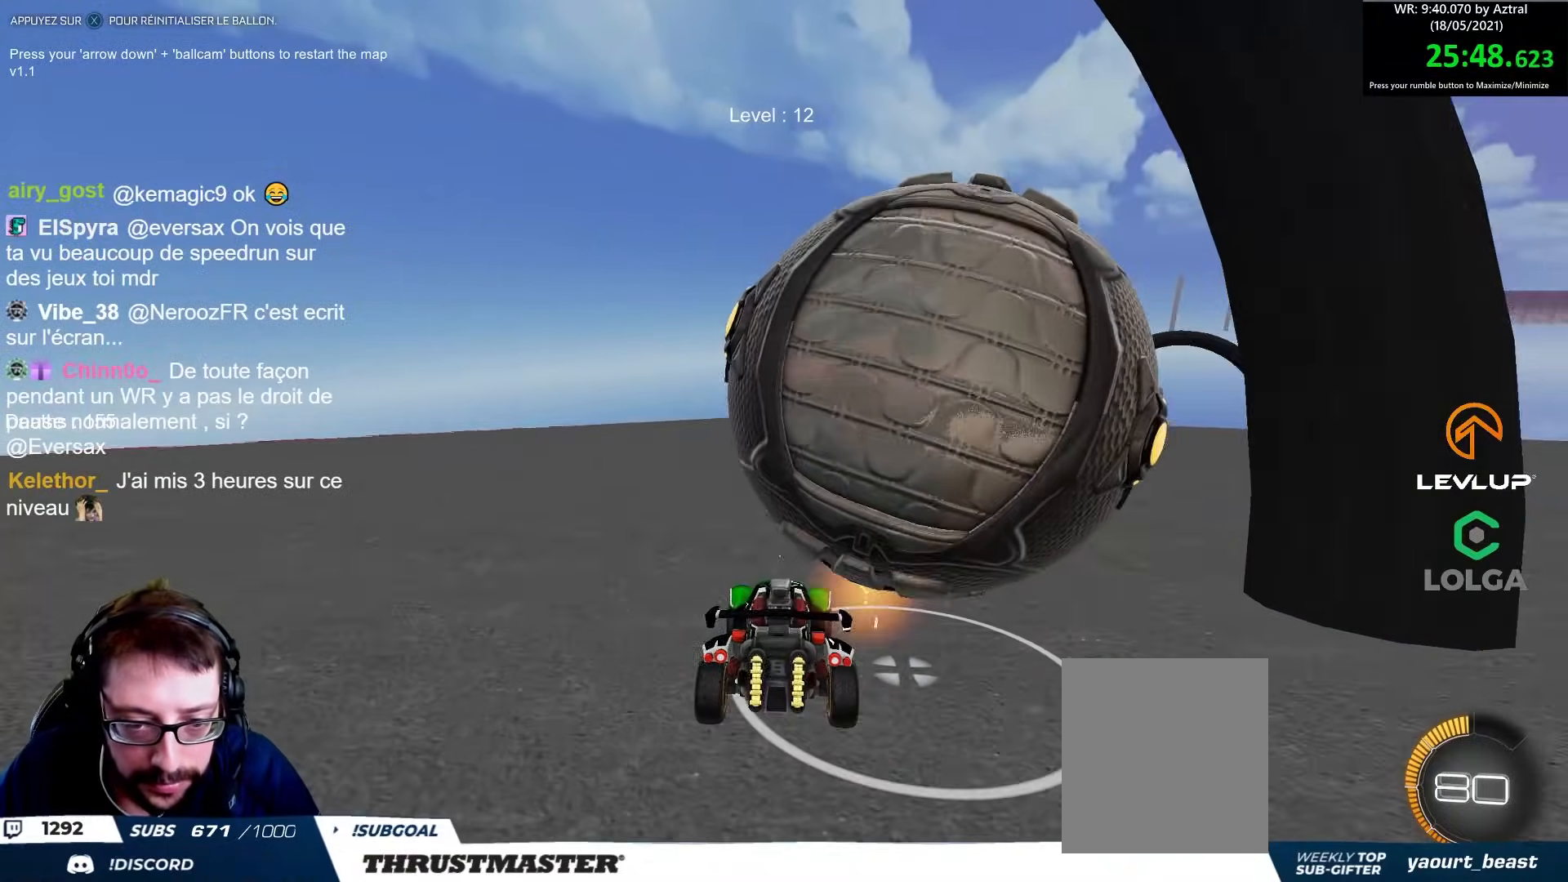
{"buttons": ["B", "R2"], "left_stick": "right", "right_stick": "center", "events": [[150, "left_stick", "center"], [350, "B", "down"], [467, "left_stick", "right"]]}
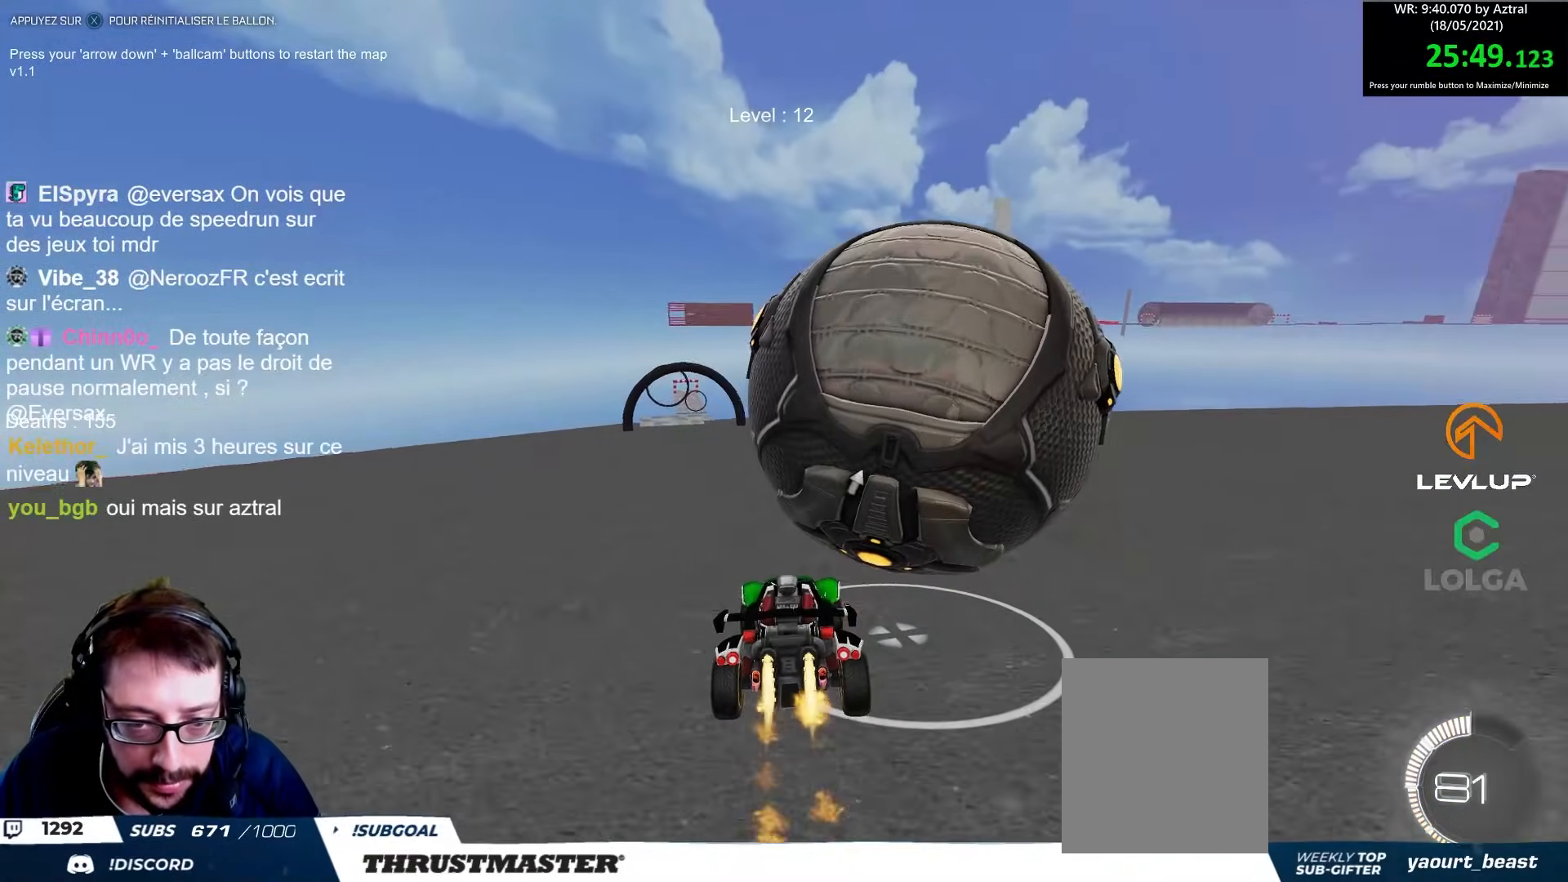
{"buttons": [], "left_stick": "center", "right_stick": "center", "events": [[67, "B", "up"], [117, "left_stick", "center"], [233, "R2", "up"], [350, "left_stick", "right"], [467, "left_stick", "center"]]}
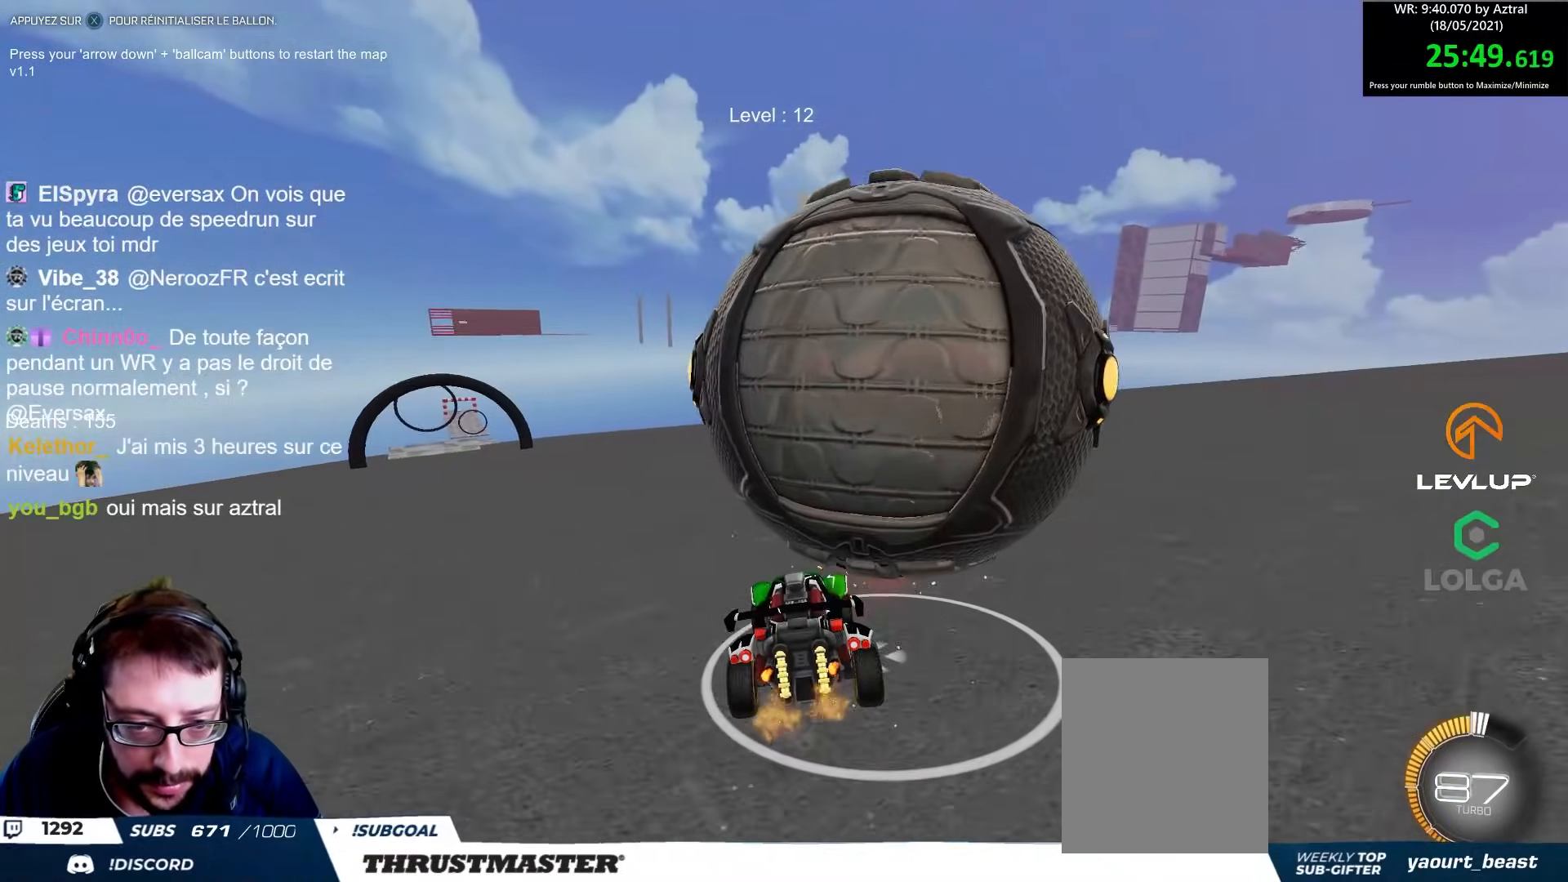
{"buttons": [], "left_stick": "right", "right_stick": "center", "events": [[17, "R2", "down"], [200, "left_stick", "up-left"], [300, "left_stick", "center"], [350, "R2", "up"], [400, "R2", "down"], [450, "R2", "up"], [467, "left_stick", "right"]]}
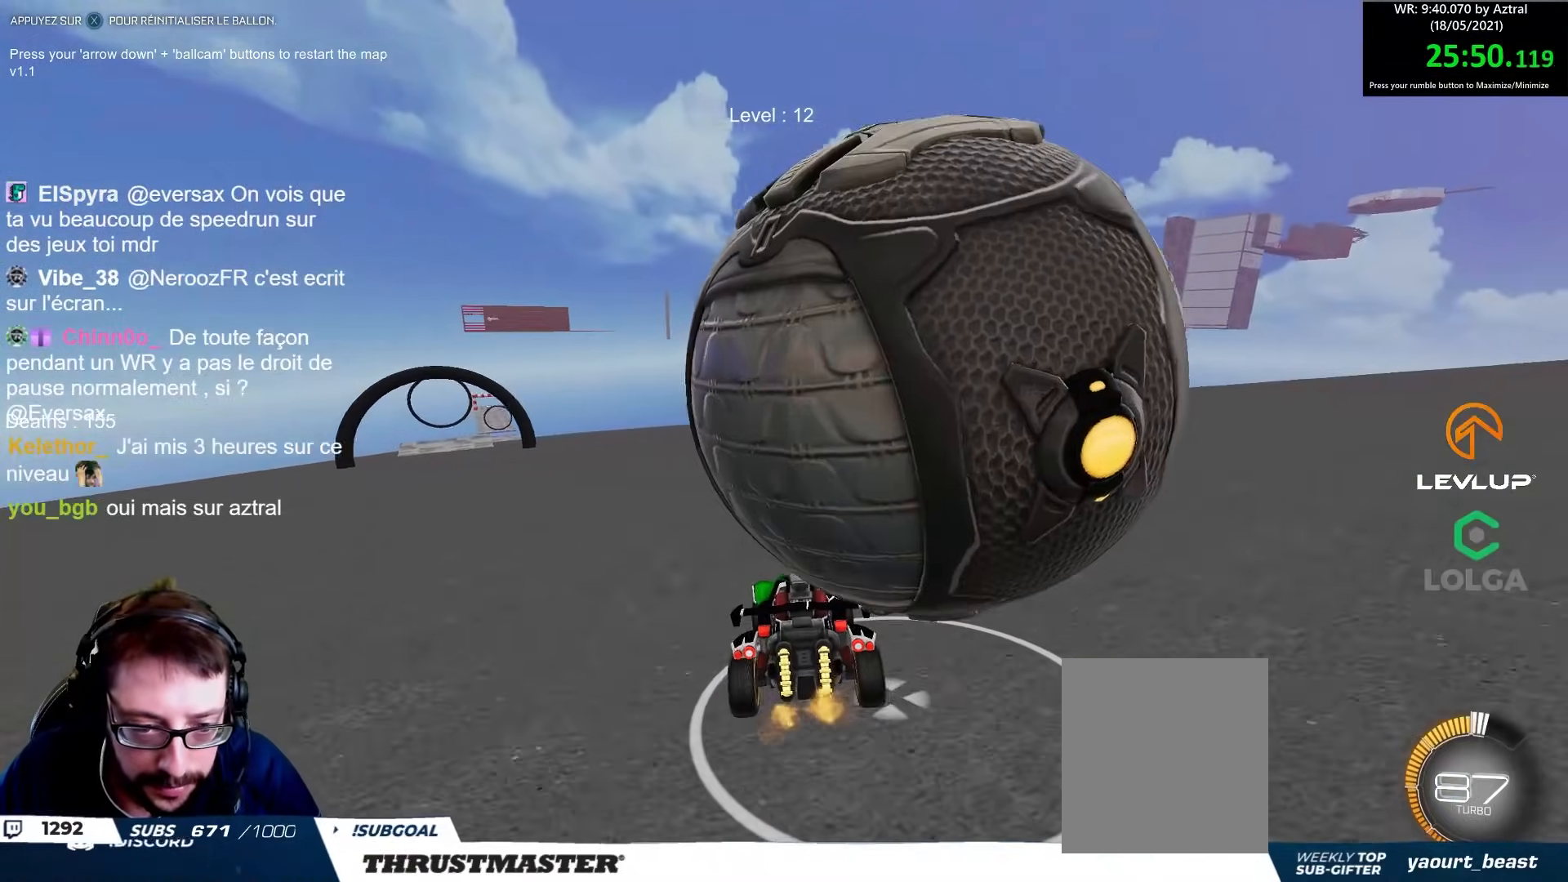
{"buttons": [], "left_stick": "right", "right_stick": "center", "events": [[133, "left_stick", "center"], [217, "left_stick", "up-left"], [283, "left_stick", "center"], [400, "left_stick", "right"]]}
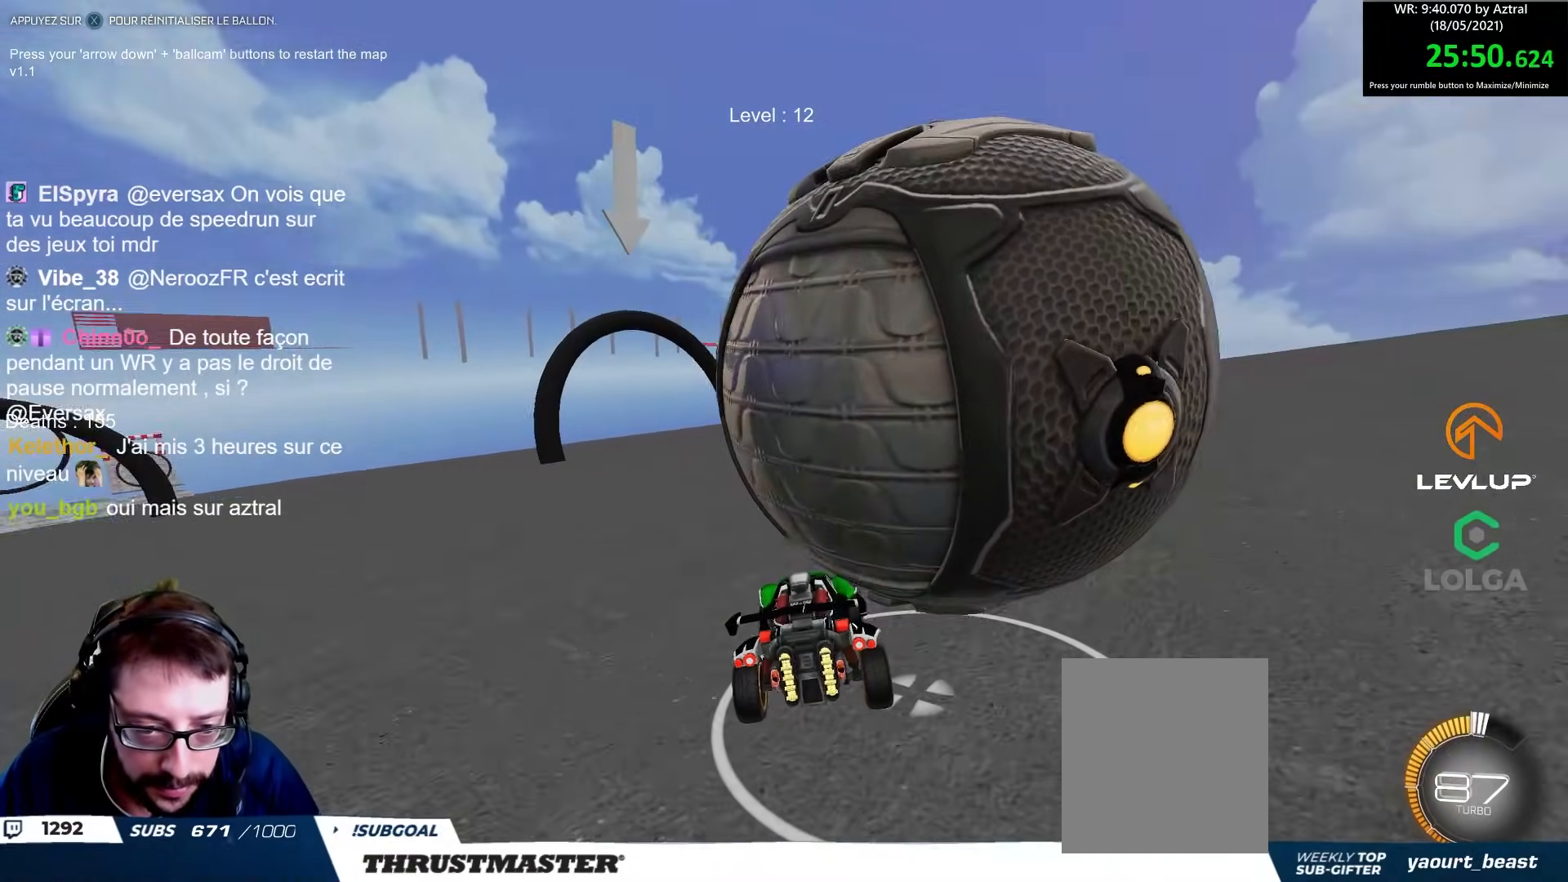
{"buttons": ["R2"], "left_stick": "center", "right_stick": "center", "events": [[100, "left_stick", "center"], [283, "R2", "down"]]}
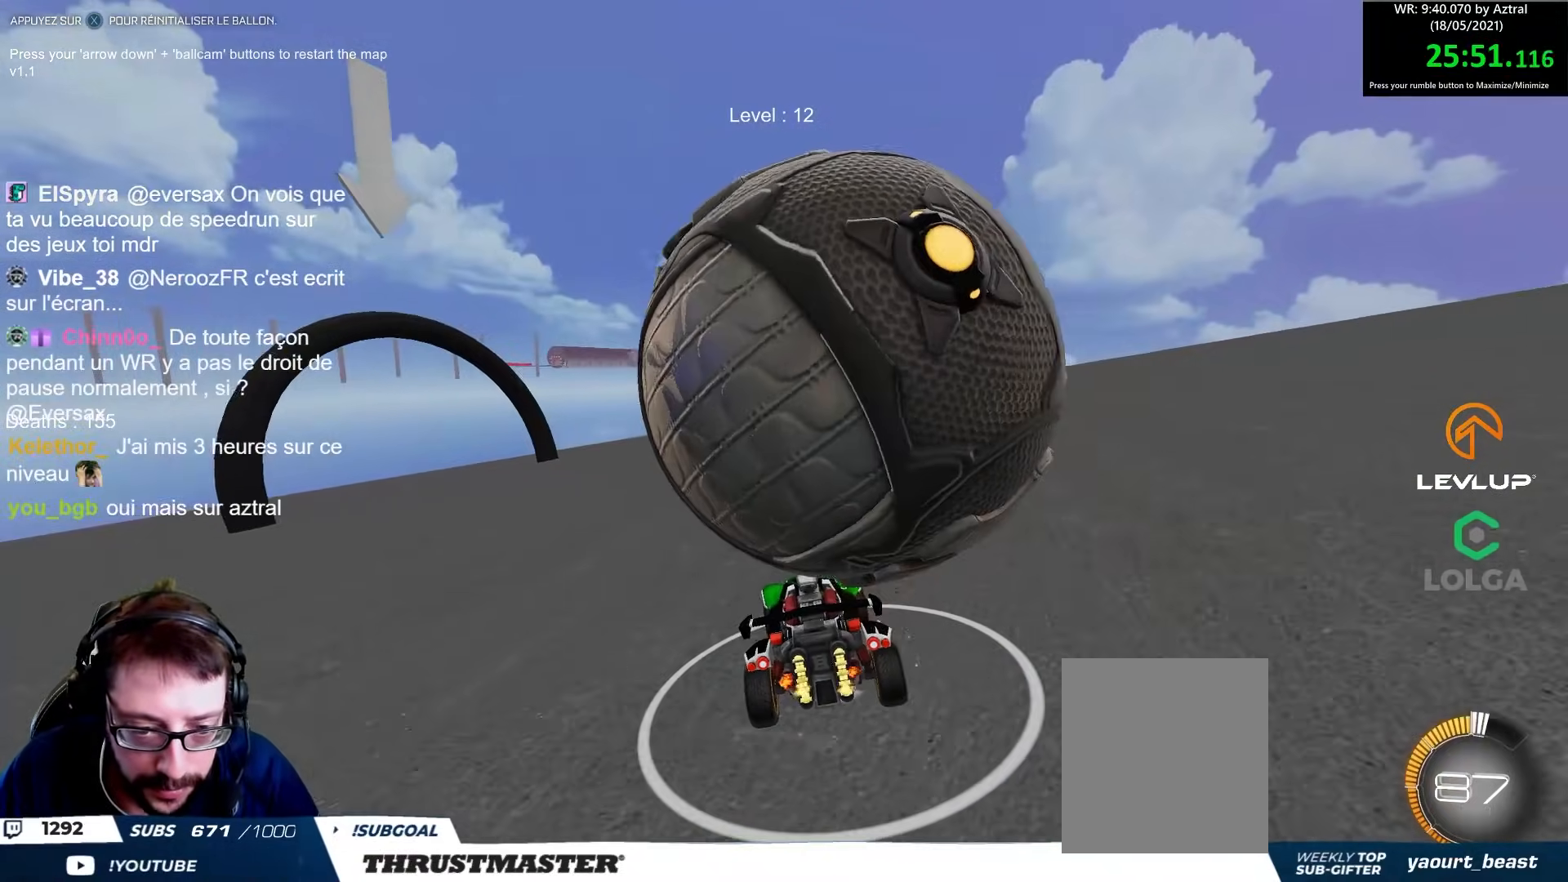
{"buttons": ["R2"], "left_stick": "center", "right_stick": "center", "events": [[117, "R2", "up"], [300, "left_stick", "up-left"], [350, "R2", "down"], [467, "left_stick", "center"]]}